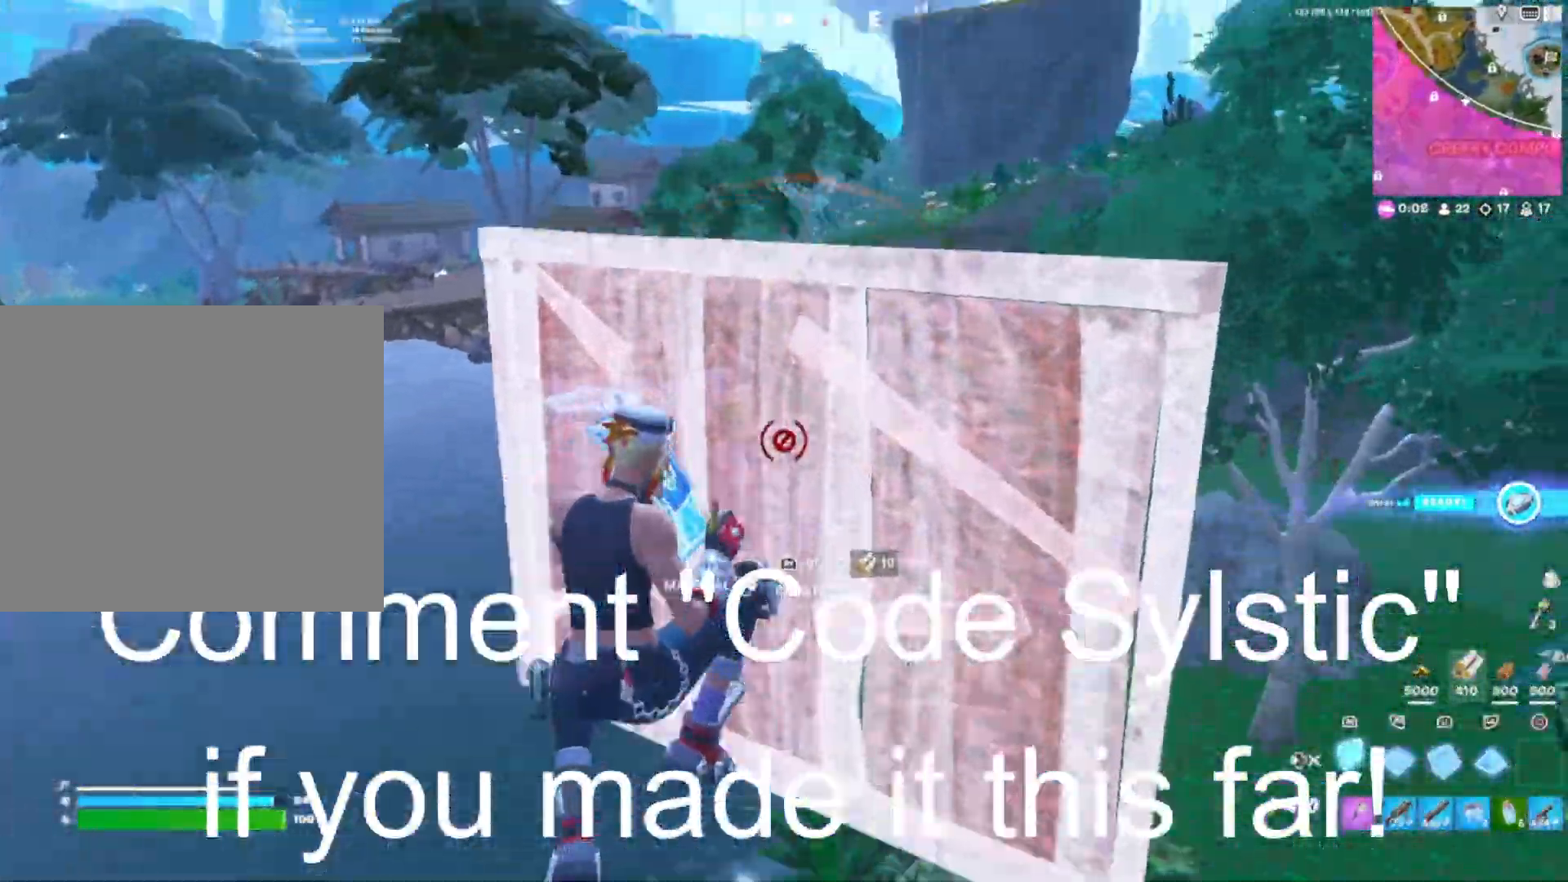
Gameplay with a controller (PlayStation layout); each line is a JSON object with the inputs held at the frame after it. "events" lists button and stick changes between this image and that frame as [ms after this image, input, new state], when the widget could be followed in between. Not read: left_stick.
{"buttons": ["DPAD_LEFT"], "right_stick": "right", "events": [[100, "right_stick", "down-right"], [117, "DPAD_LEFT", "down"], [167, "right_stick", "center"], [267, "DPAD_LEFT", "up"], [450, "DPAD_LEFT", "down"], [483, "right_stick", "right"]]}
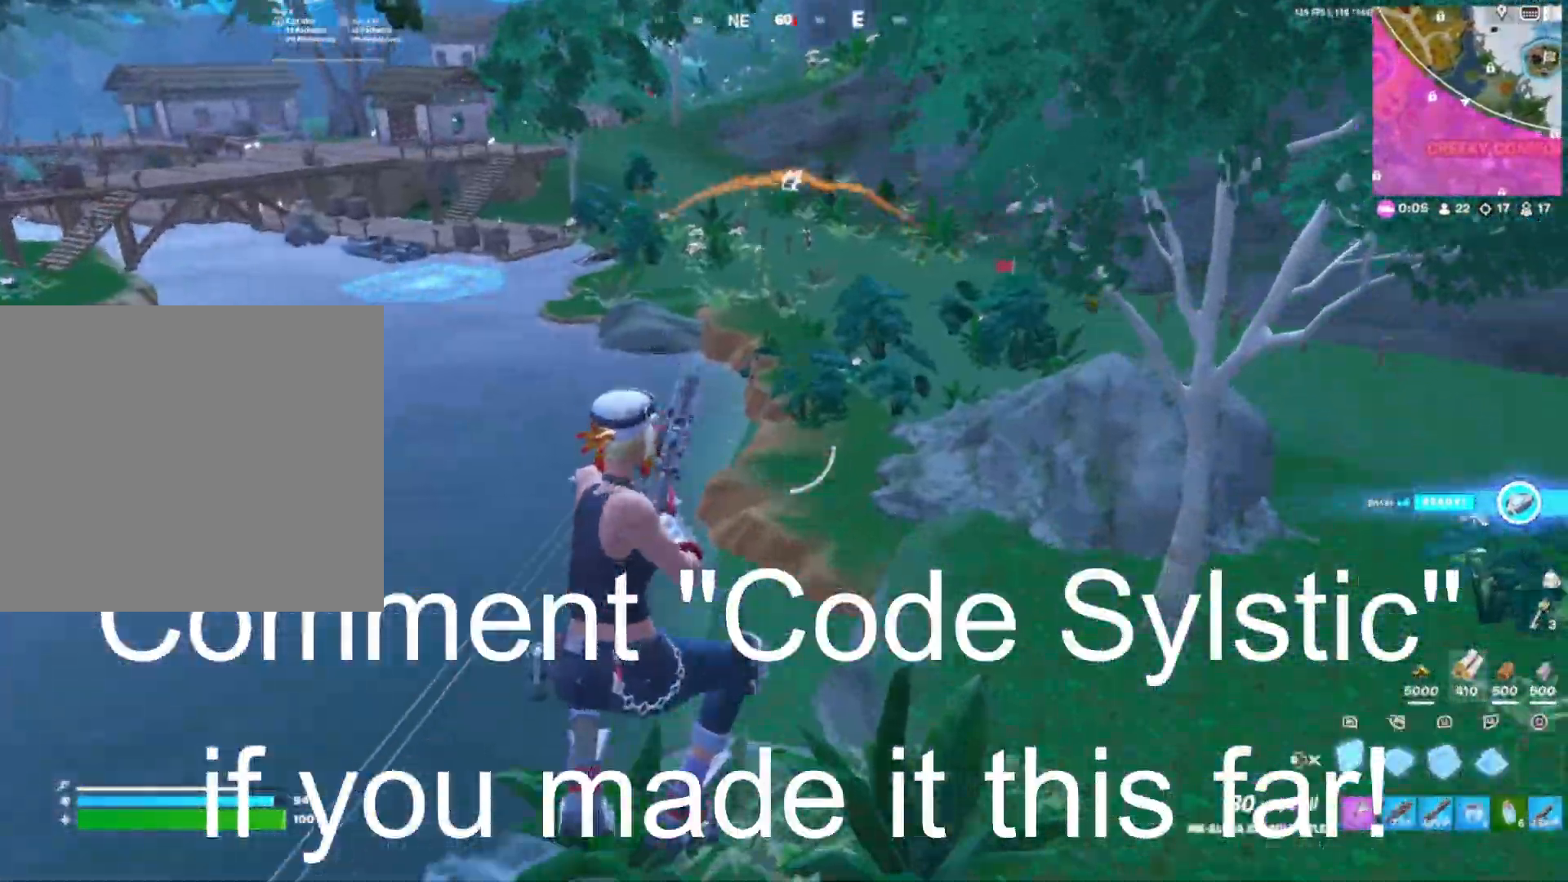
{"buttons": ["L1"], "right_stick": "right", "events": [[33, "right_stick", "down"], [50, "DPAD_LEFT", "up"], [67, "L1", "down"], [83, "right_stick", "center"], [183, "right_stick", "up"], [250, "right_stick", "left"], [300, "right_stick", "right"], [383, "right_stick", "up-left"], [467, "right_stick", "right"]]}
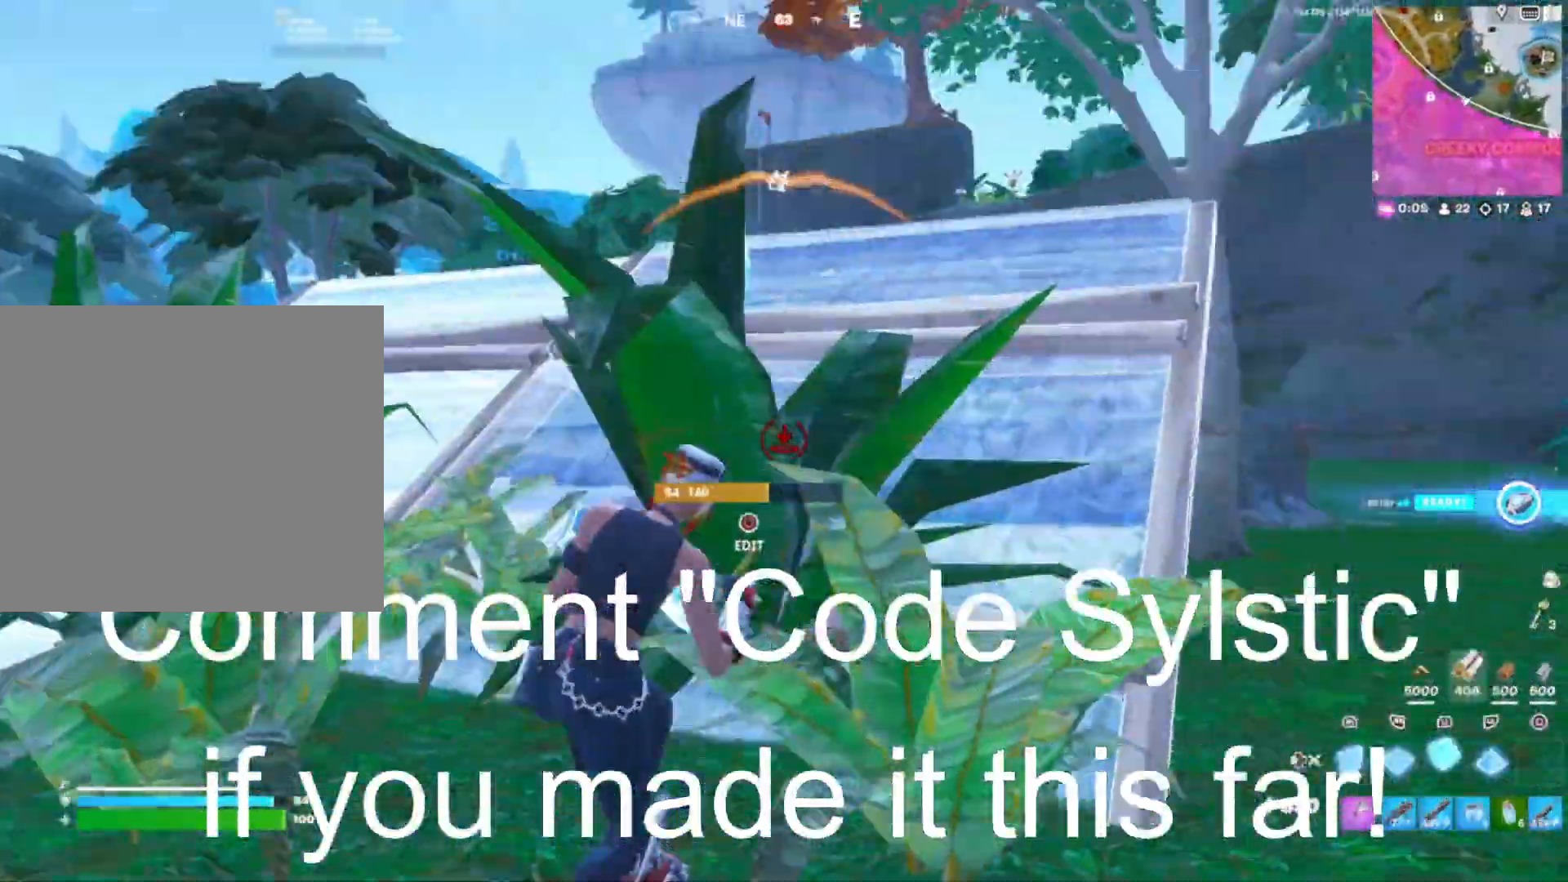
{"buttons": ["L1", "DPAD_LEFT"], "right_stick": "right", "events": [[33, "right_stick", "left"], [100, "right_stick", "center"], [200, "right_stick", "down-right"], [267, "right_stick", "left"], [283, "R1", "down"], [333, "L1", "up"], [383, "right_stick", "right"], [467, "L1", "down"], [467, "R1", "up"], [500, "DPAD_LEFT", "down"]]}
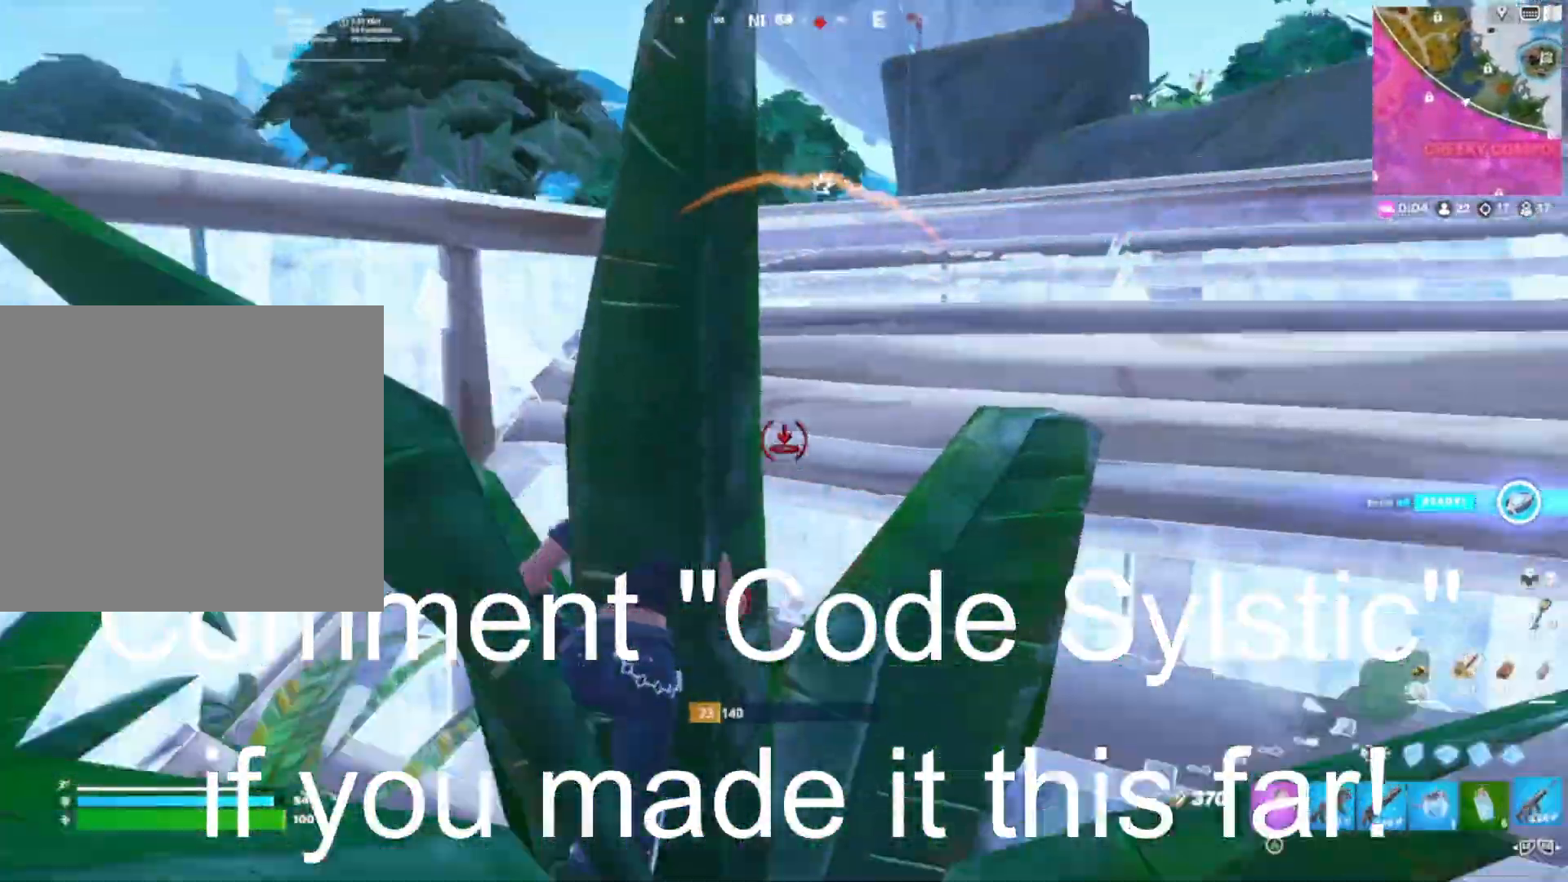
{"buttons": ["L1"], "right_stick": "center", "events": [[33, "L1", "up"], [33, "right_stick", "center"], [100, "DPAD_LEFT", "up"], [317, "L1", "down"]]}
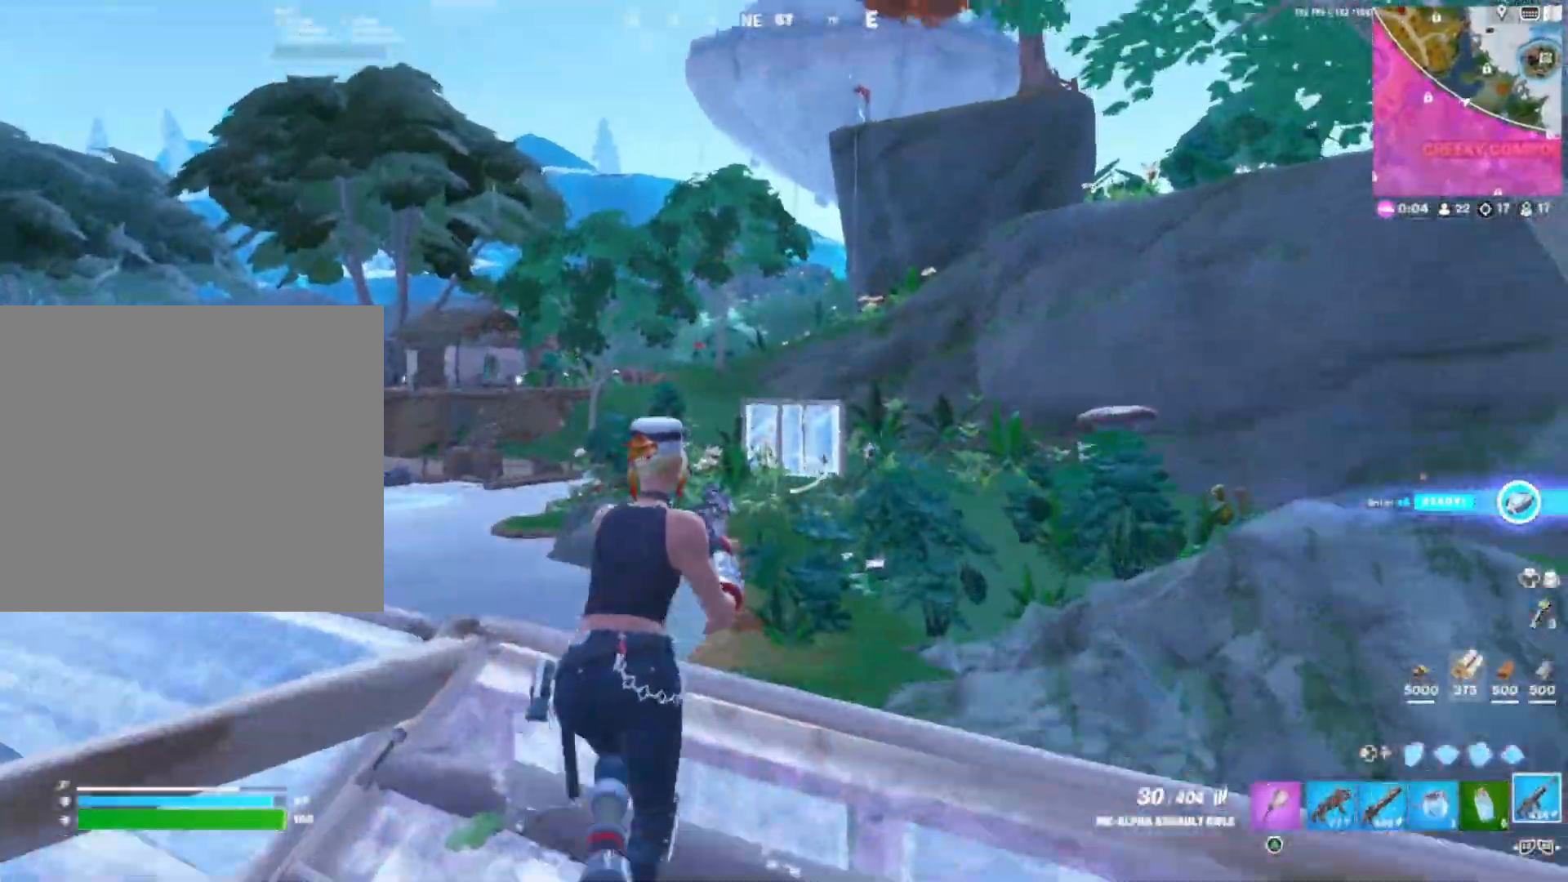
{"buttons": [], "right_stick": "center", "events": [[200, "right_stick", "down"], [217, "L1", "up"], [333, "DPAD_LEFT", "down"], [450, "DPAD_LEFT", "up"], [450, "right_stick", "center"]]}
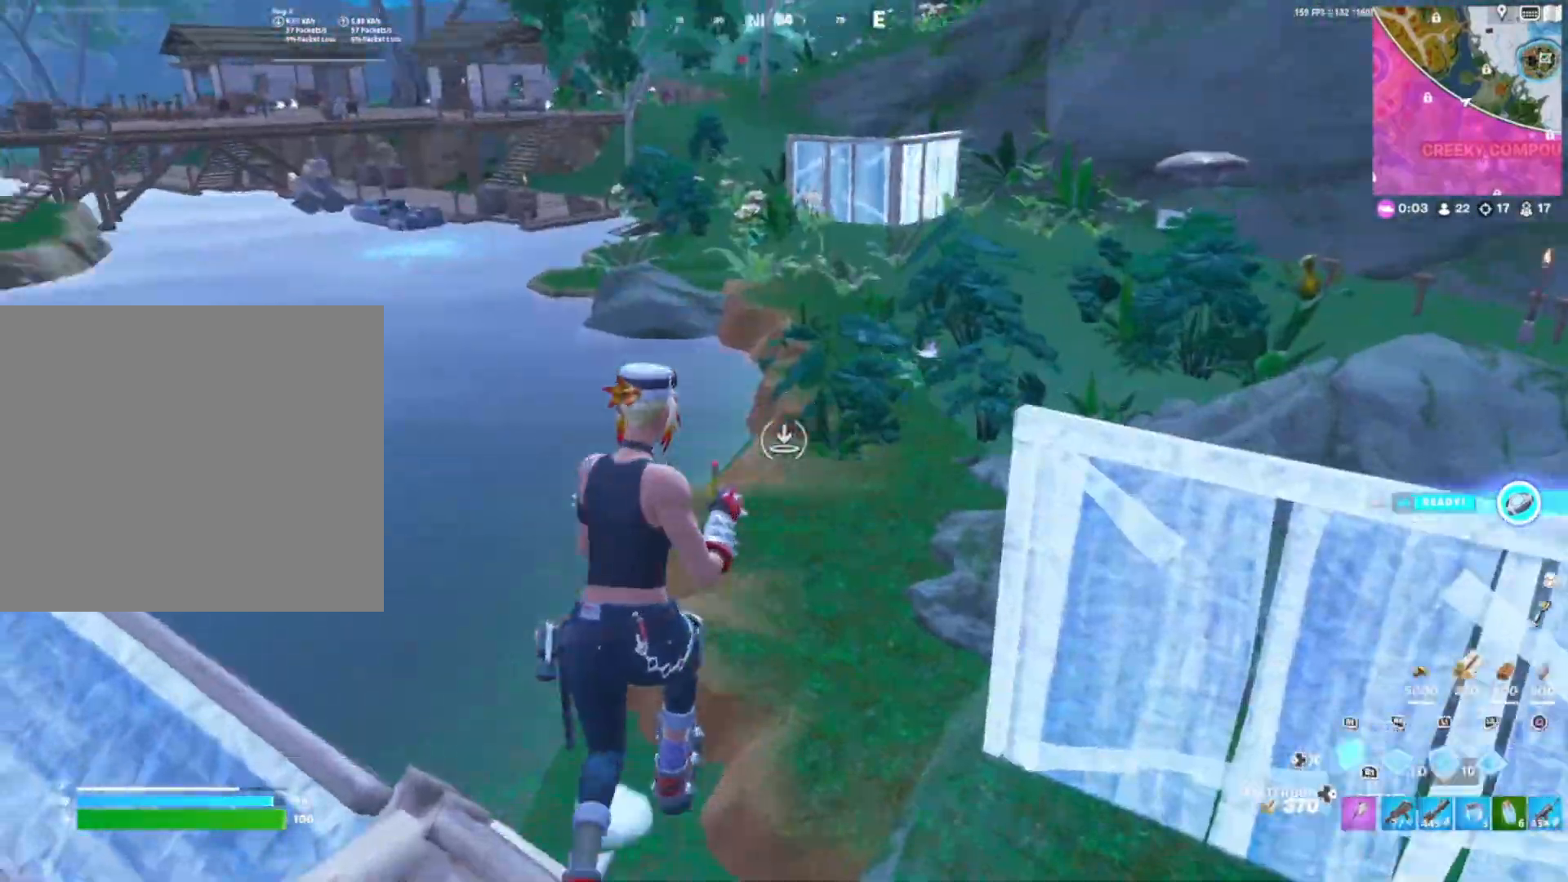
{"buttons": [], "right_stick": "center", "events": [[33, "L1", "down"], [100, "right_stick", "up"], [167, "DPAD_LEFT", "down"], [200, "L1", "up"], [200, "right_stick", "center"], [267, "DPAD_LEFT", "up"], [300, "right_stick", "down-right"], [350, "right_stick", "center"], [367, "R2", "down"], [433, "R2", "up"]]}
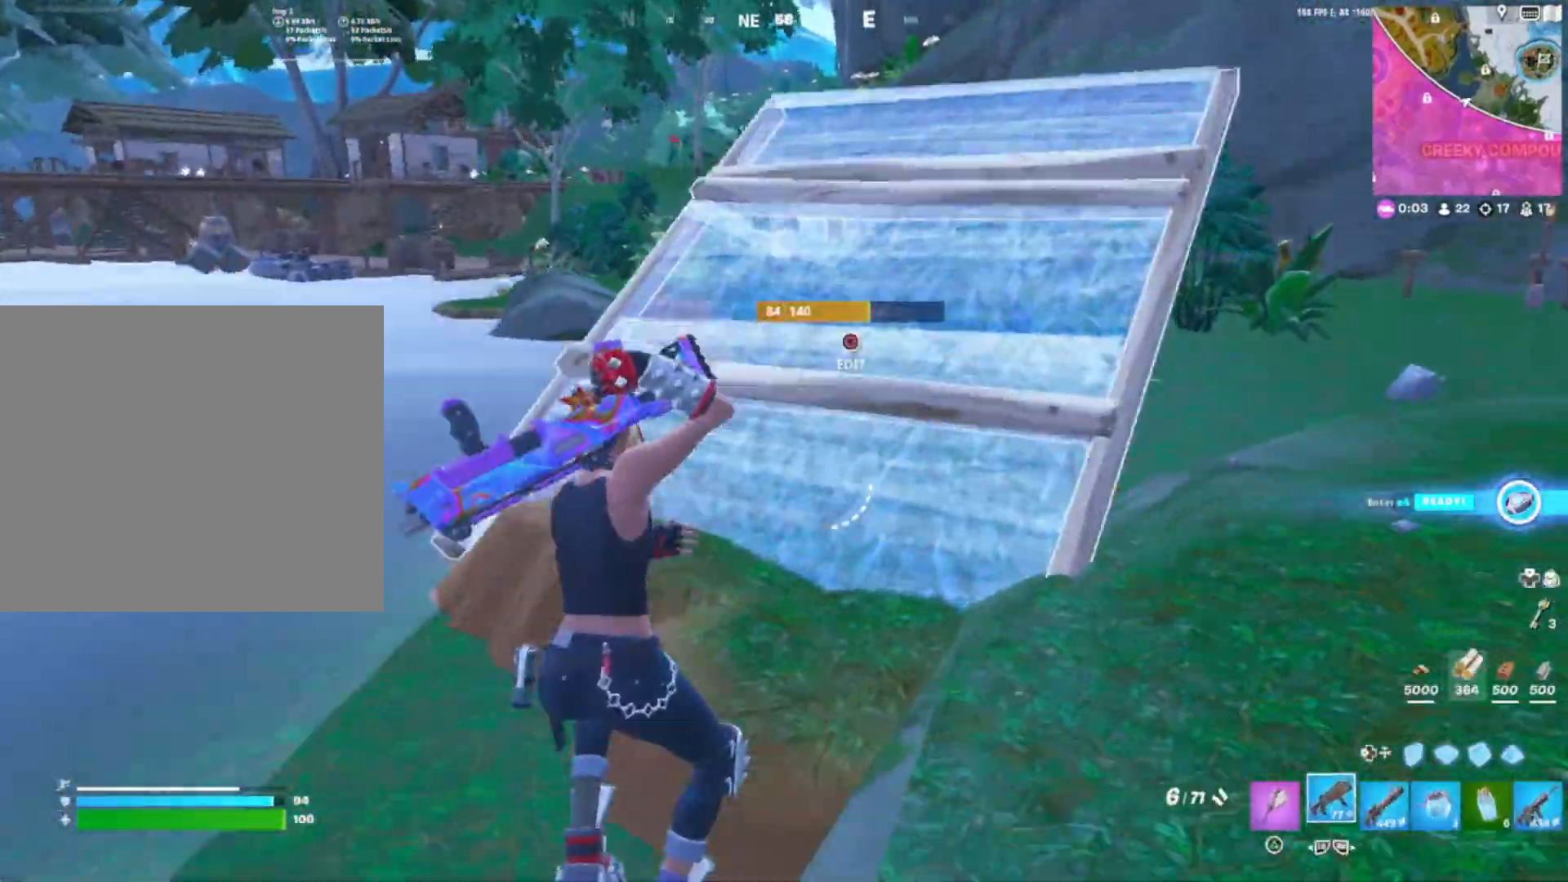
{"buttons": [], "right_stick": "center", "events": [[100, "right_stick", "up"], [167, "right_stick", "center"], [200, "DPAD_DOWN", "down"], [367, "DPAD_DOWN", "up"]]}
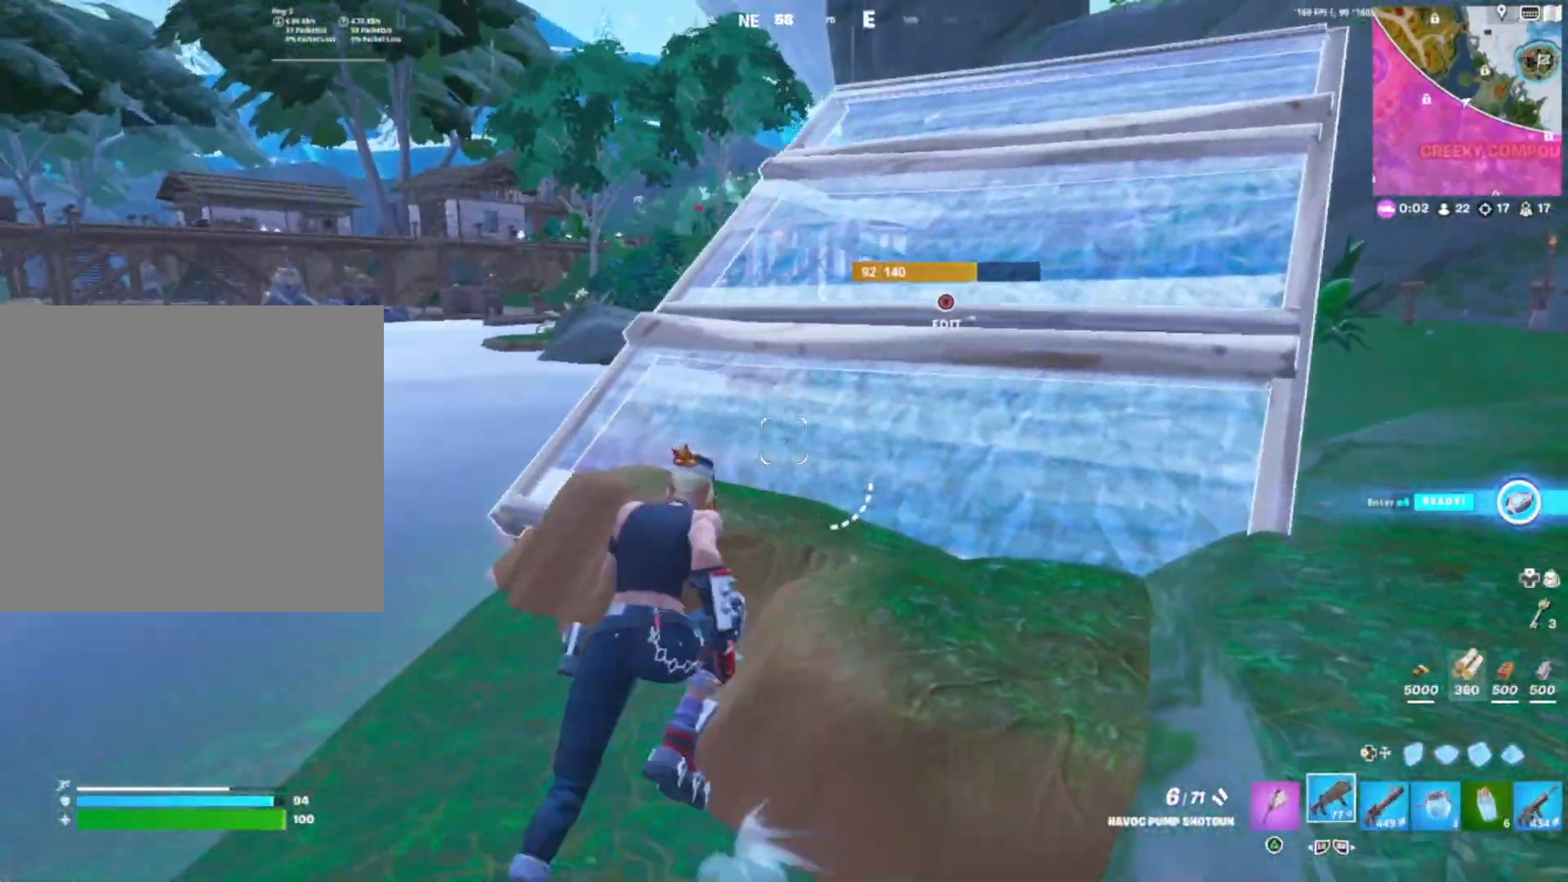
{"buttons": [], "right_stick": "center", "events": [[183, "R3", "down"], [350, "R3", "up"]]}
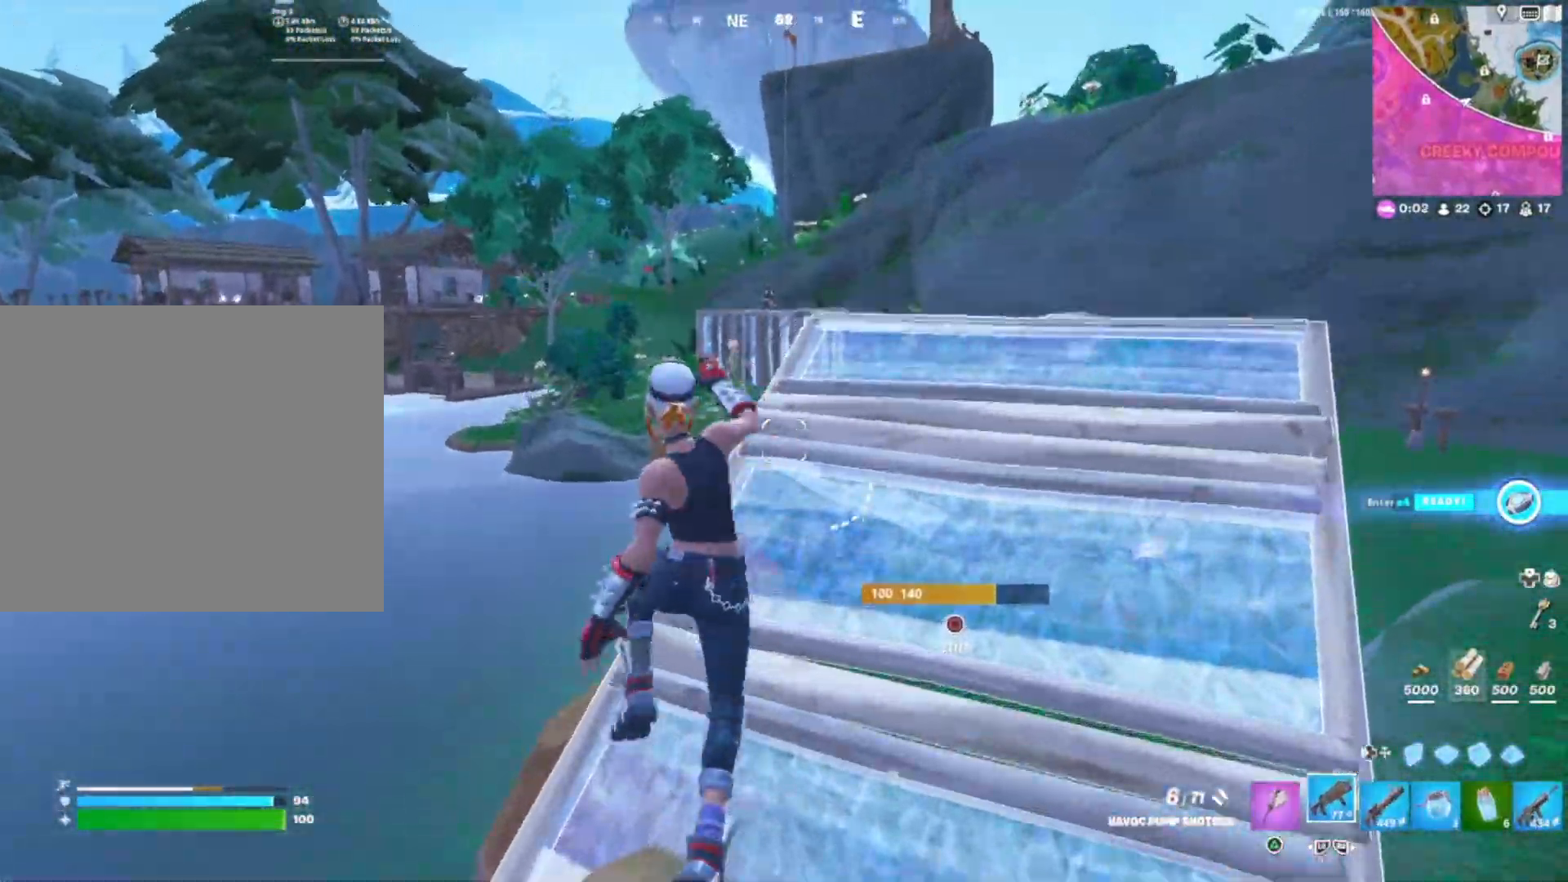
{"buttons": [], "right_stick": "up", "events": [[150, "right_stick", "down-right"], [200, "DPAD_LEFT", "down"], [283, "right_stick", "center"], [333, "DPAD_LEFT", "up"], [350, "R1", "down"], [450, "right_stick", "up"], [483, "R1", "up"]]}
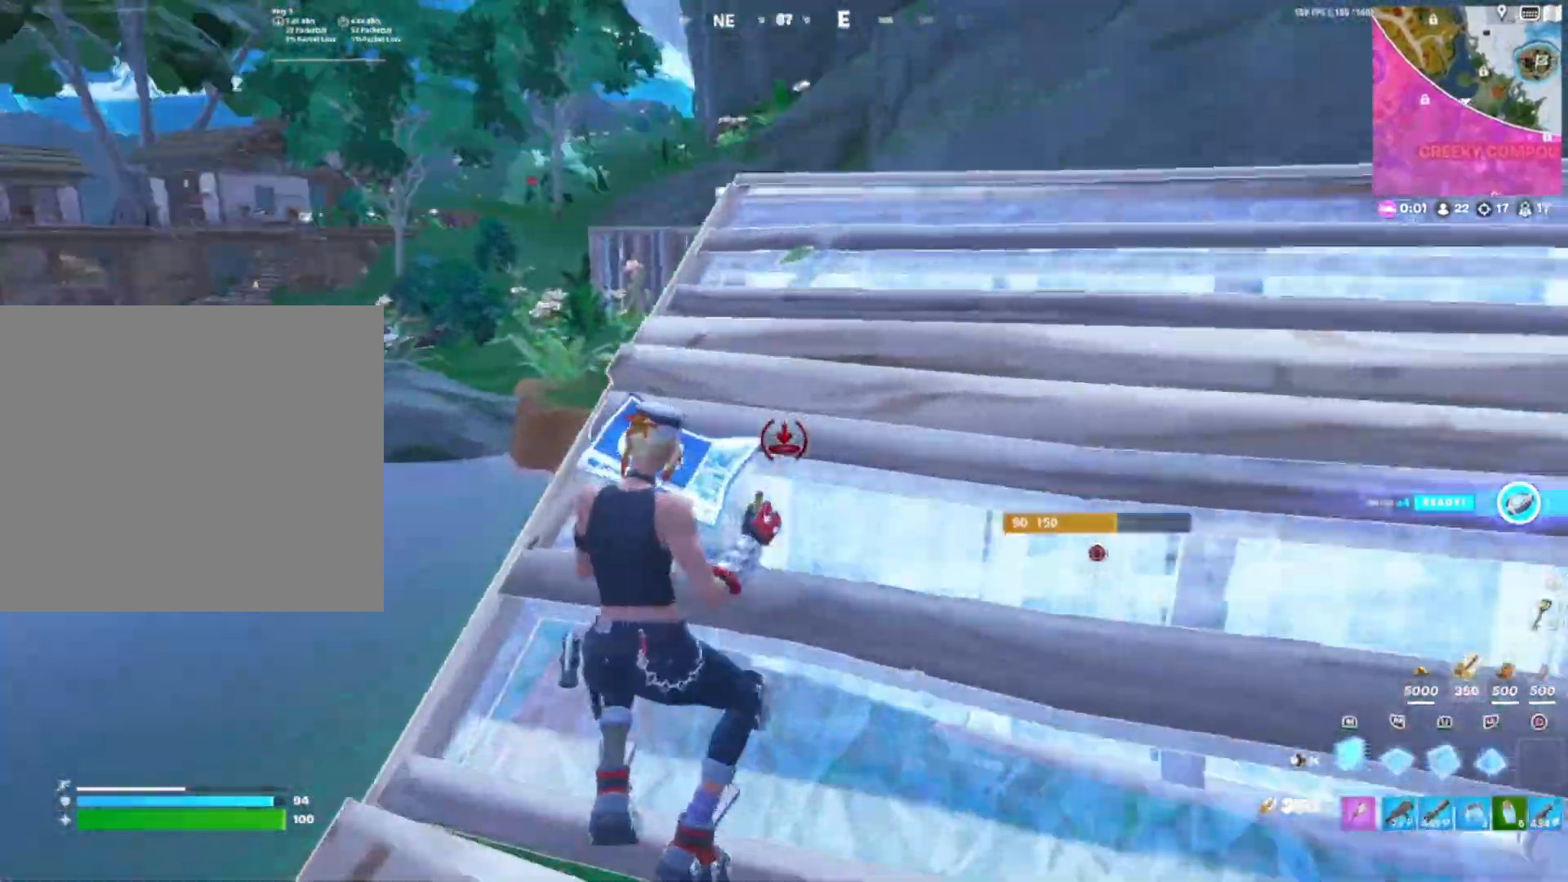
{"buttons": ["L1", "R2"], "right_stick": "down-right", "events": [[17, "L1", "down"], [133, "right_stick", "left"], [233, "right_stick", "right"], [317, "right_stick", "left"], [450, "right_stick", "down-right"], [500, "R2", "down"]]}
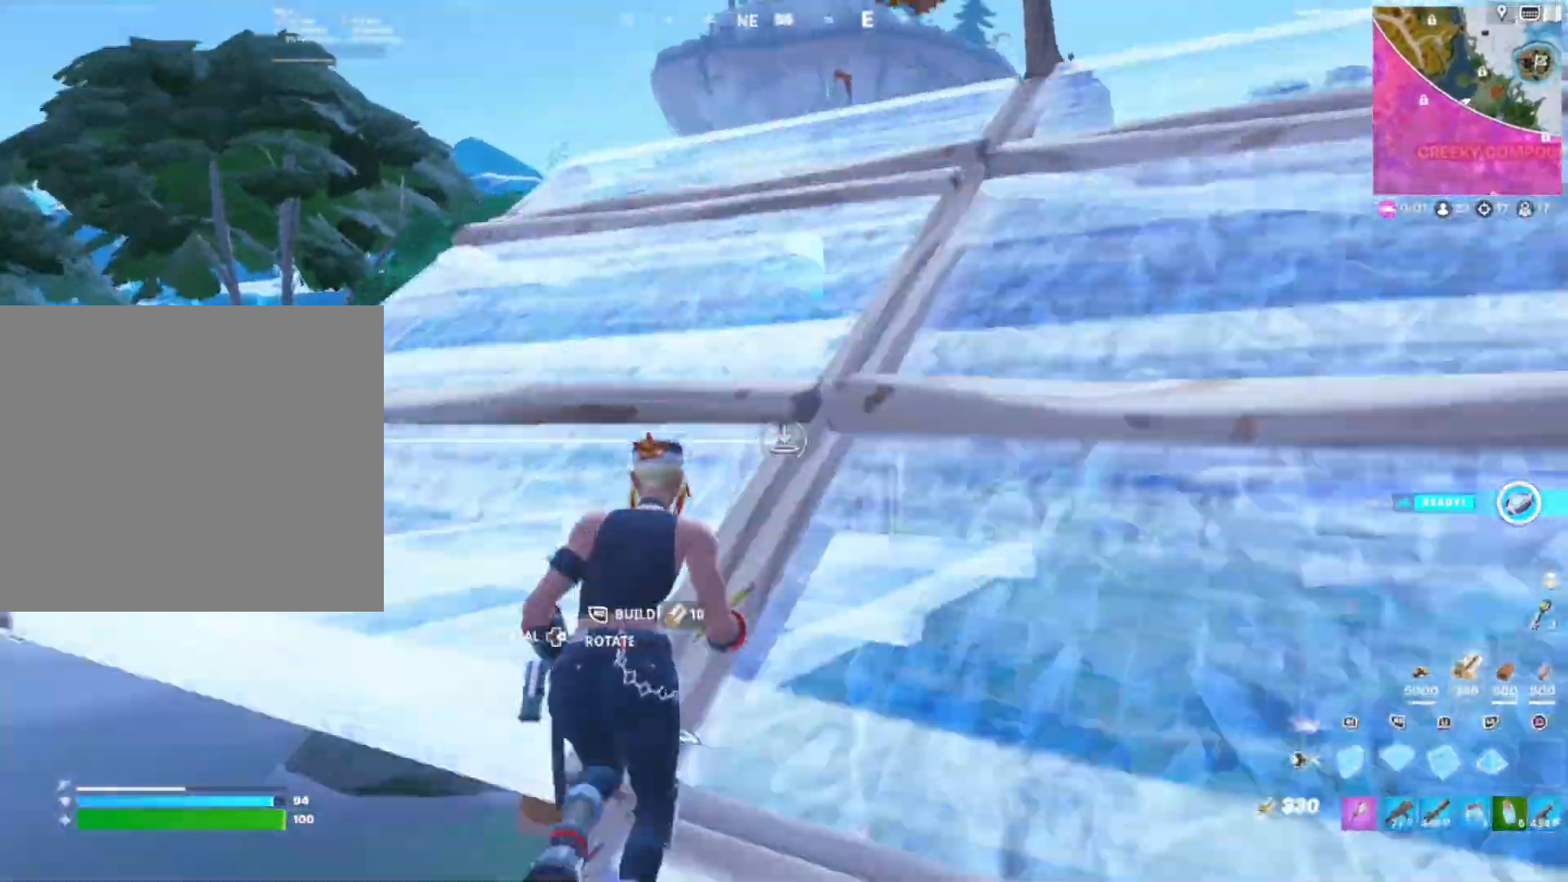
{"buttons": ["DPAD_LEFT"], "right_stick": "center", "events": [[167, "R1", "down"], [183, "L1", "up"], [200, "right_stick", "center"], [233, "R2", "up"], [267, "L1", "down"], [333, "R1", "up"], [383, "DPAD_LEFT", "down"], [383, "right_stick", "down-right"], [417, "L1", "up"], [433, "right_stick", "center"]]}
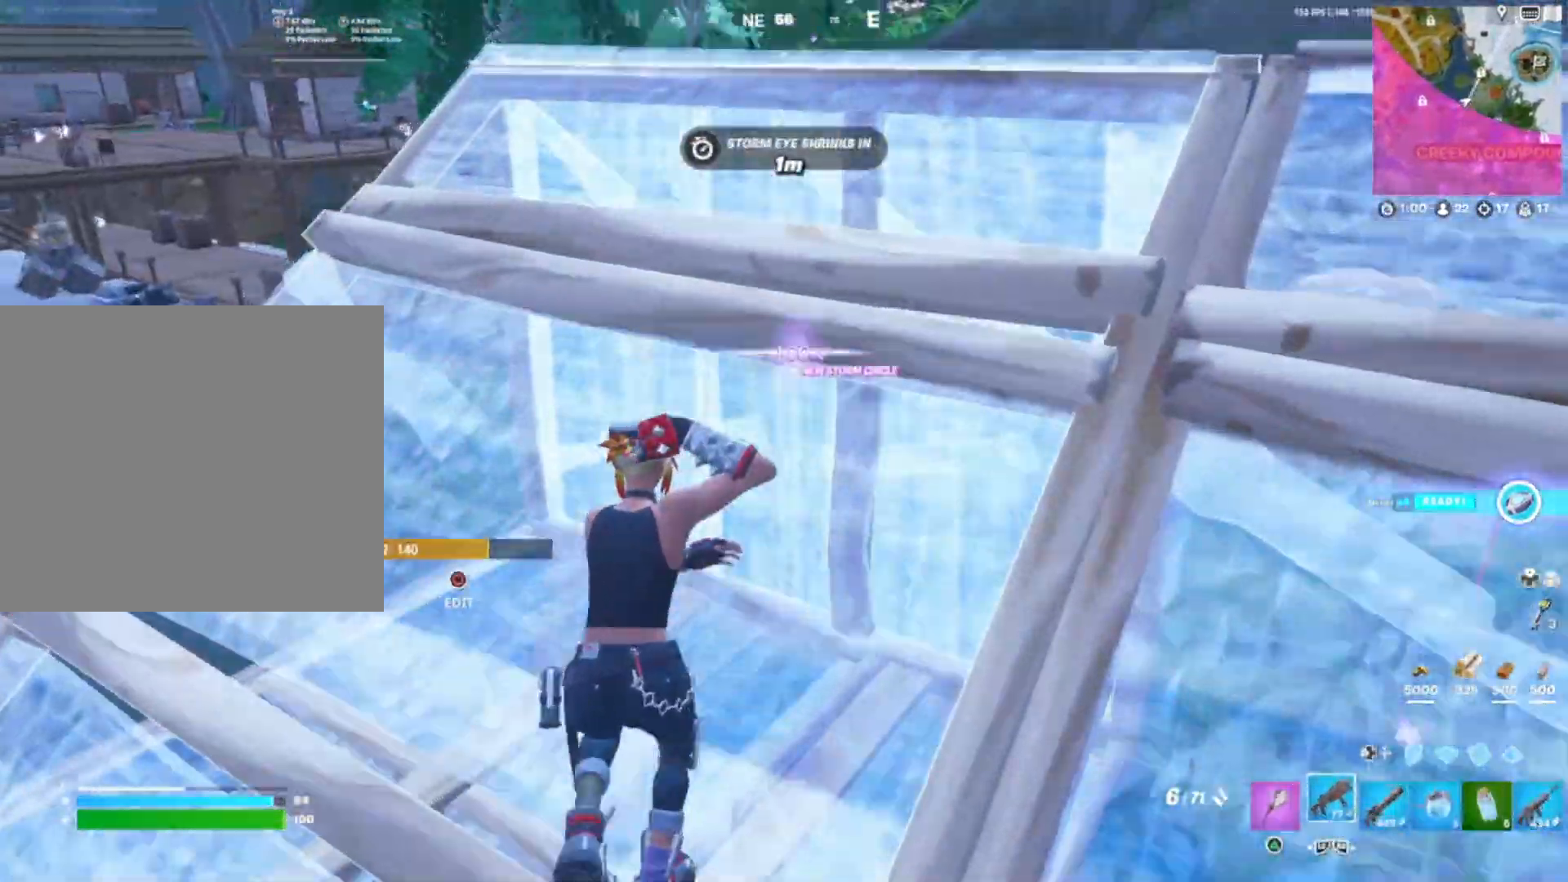
{"buttons": [], "right_stick": "center", "events": [[17, "DPAD_LEFT", "up"], [17, "right_stick", "down"], [100, "right_stick", "center"], [133, "DPAD_DOWN", "down"], [333, "DPAD_DOWN", "up"], [383, "right_stick", "down"], [400, "DPAD_LEFT", "down"], [467, "right_stick", "center"], [500, "DPAD_LEFT", "up"]]}
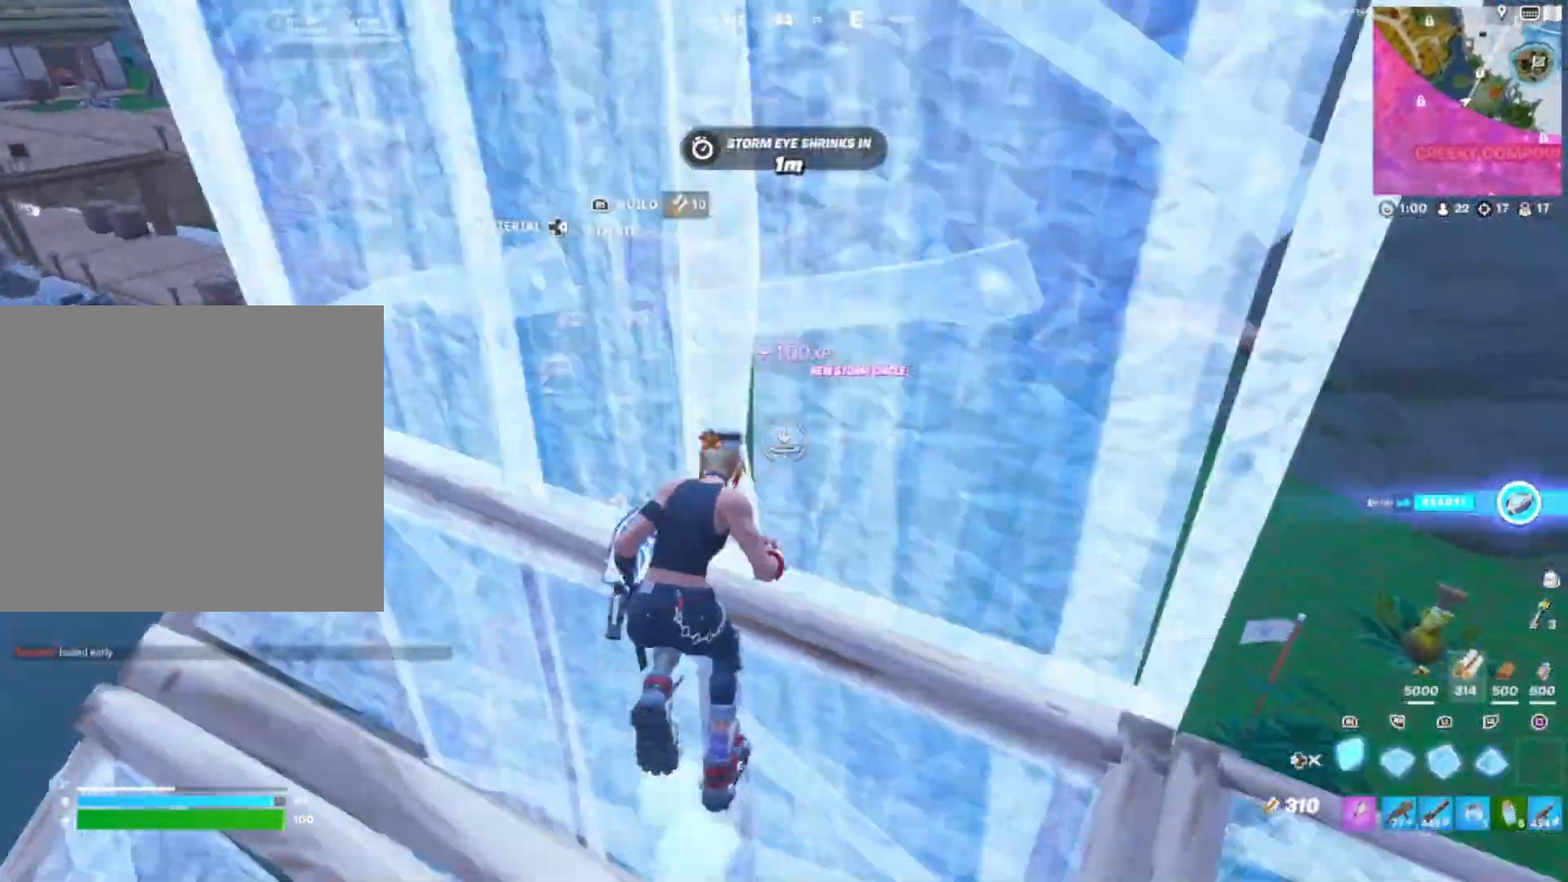
{"buttons": [], "right_stick": "down", "events": [[50, "R2", "down"], [67, "L1", "down"], [133, "R2", "up"], [167, "R1", "down"], [200, "L1", "up"], [233, "L1", "down"], [250, "DPAD_LEFT", "down"], [267, "R1", "up"], [283, "L1", "up"], [333, "R2", "down"], [350, "DPAD_LEFT", "up"], [400, "R2", "up"], [400, "right_stick", "down"]]}
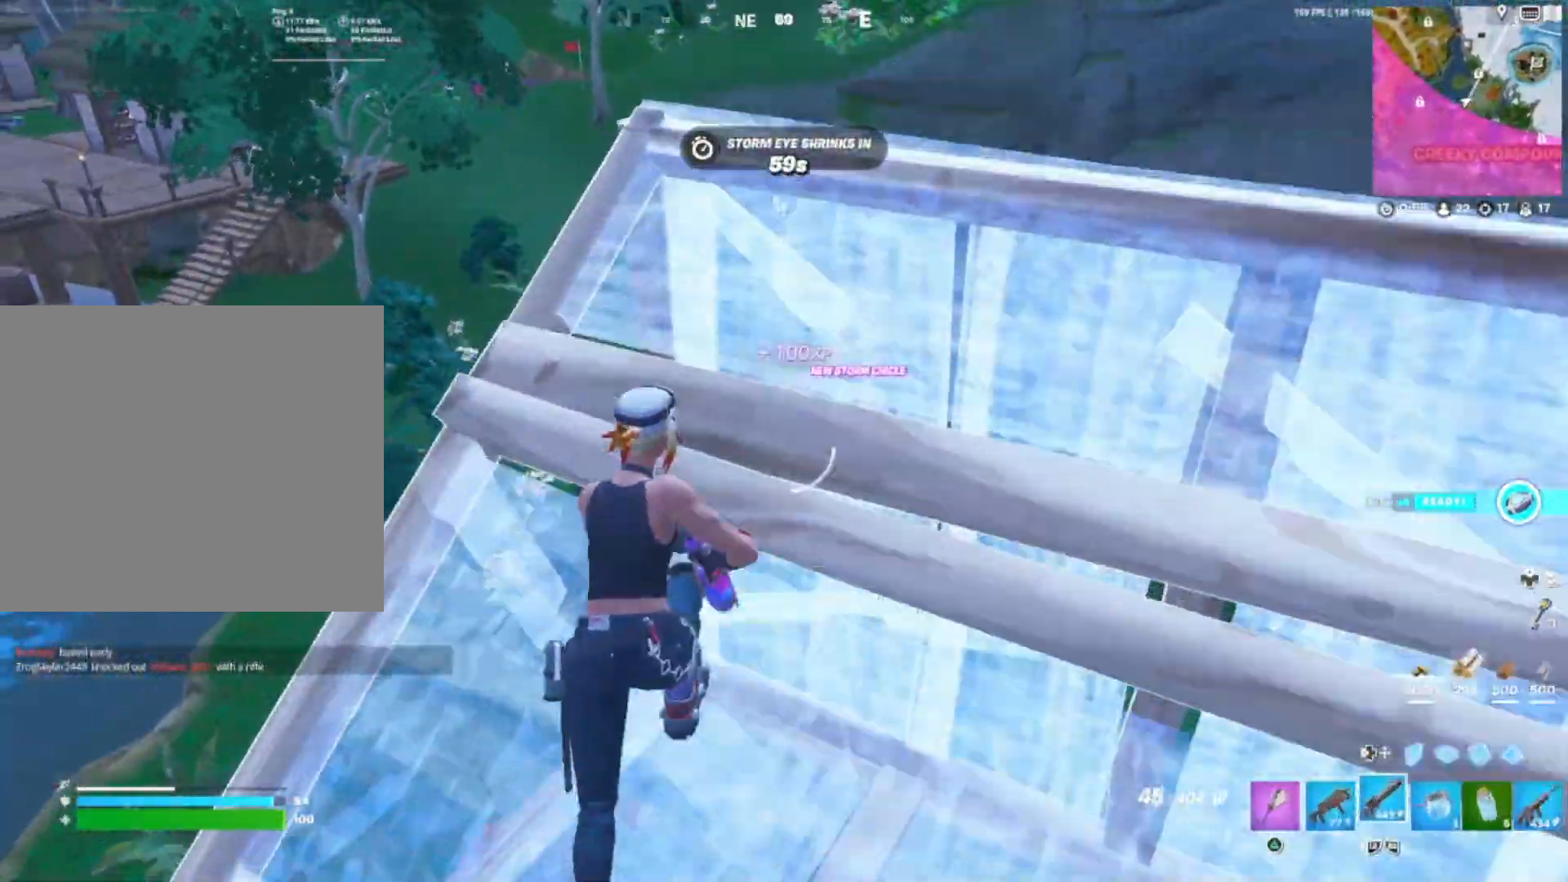
{"buttons": ["R1"], "right_stick": "down-right", "events": [[67, "right_stick", "center"], [167, "right_stick", "down"], [233, "right_stick", "center"], [267, "R3", "down"], [417, "R3", "up"], [417, "right_stick", "down"], [433, "R1", "down"], [467, "right_stick", "down-right"]]}
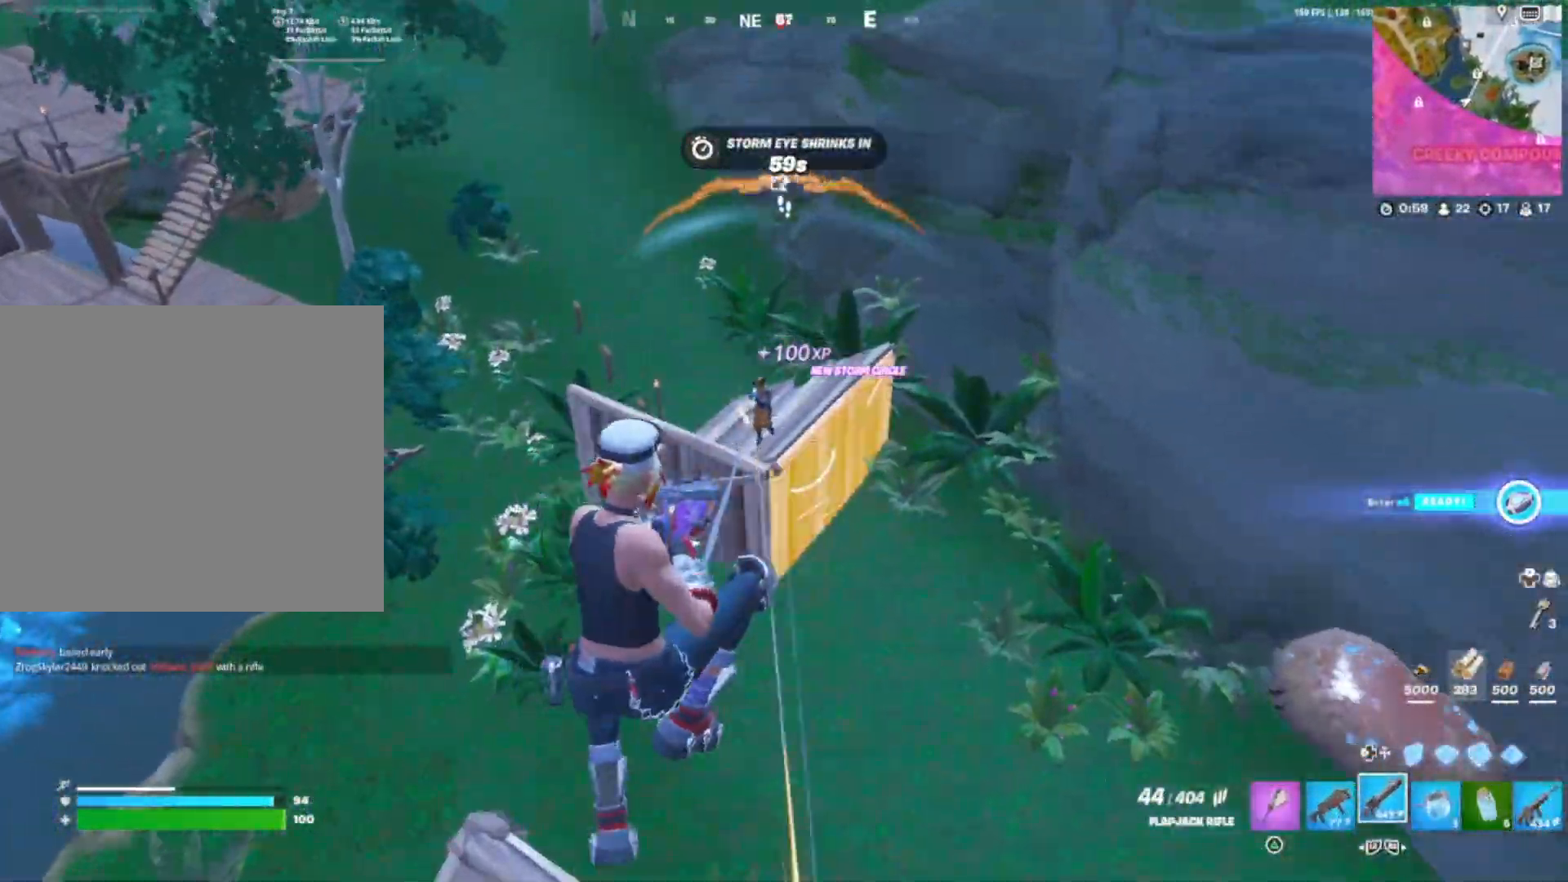
{"buttons": ["R1"], "right_stick": "down-left", "events": [[33, "right_stick", "up-left"], [83, "right_stick", "down-left"], [167, "right_stick", "center"], [217, "right_stick", "down"], [400, "right_stick", "left"], [483, "right_stick", "down-left"]]}
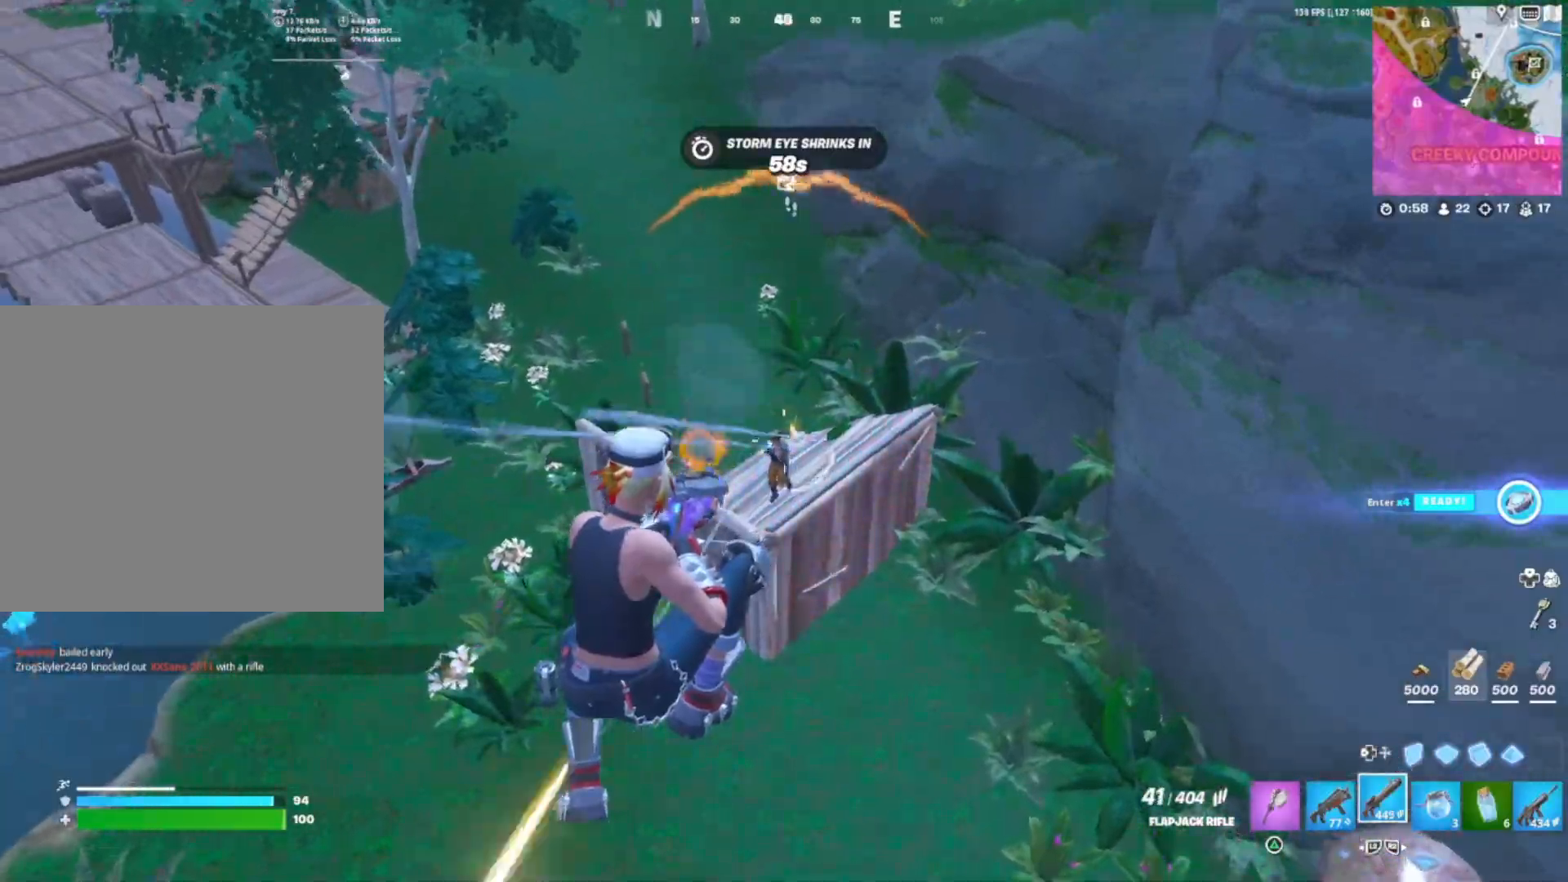
{"buttons": ["R1"], "right_stick": "up-left", "events": [[100, "right_stick", "center"], [167, "right_stick", "up-left"]]}
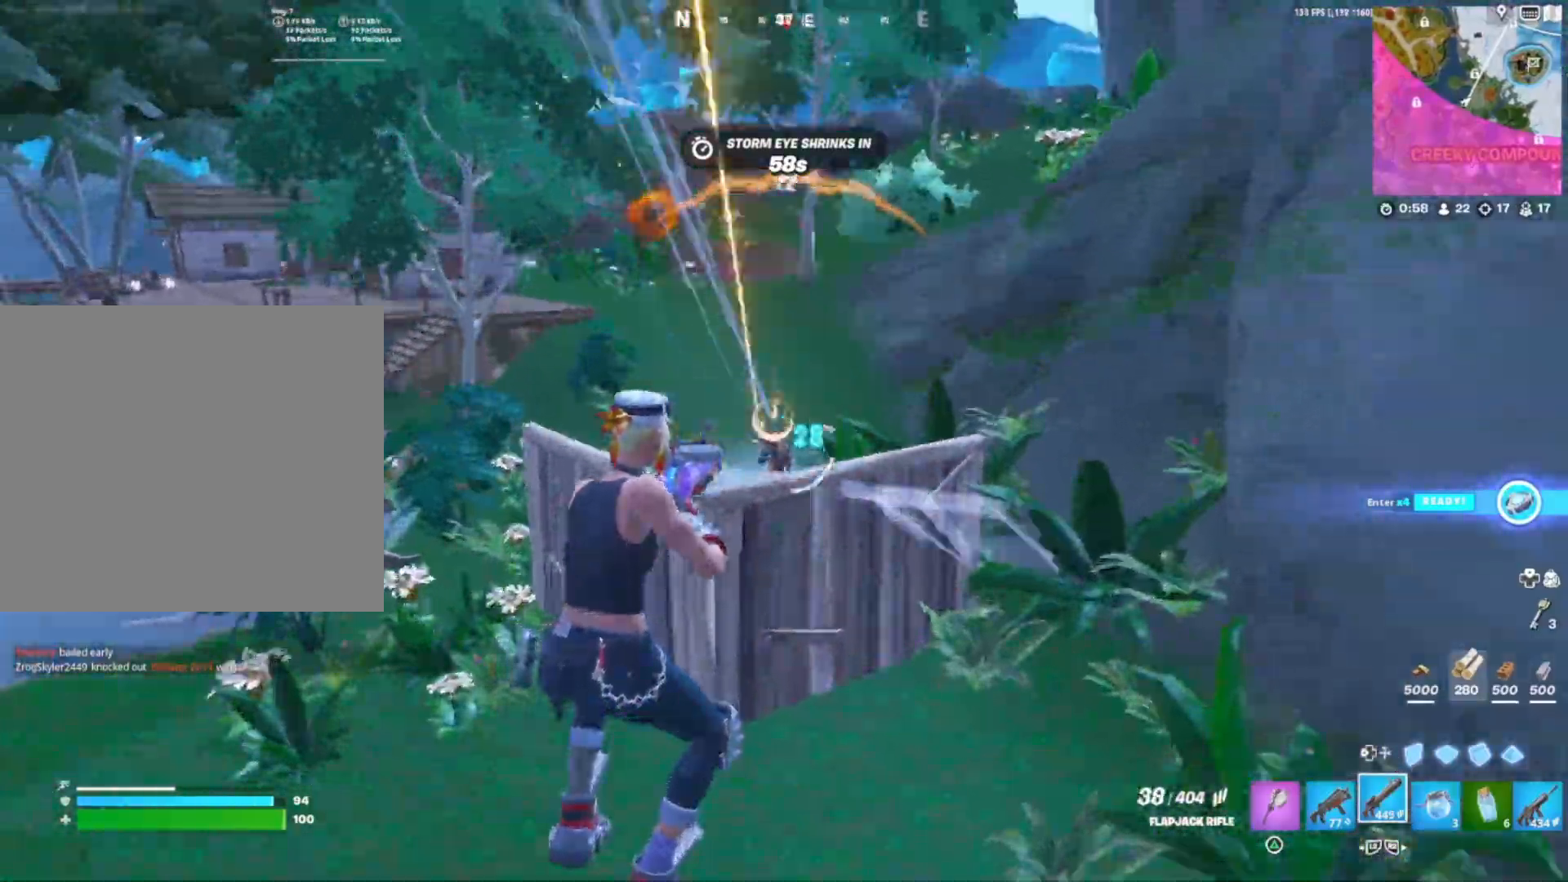
{"buttons": ["R1"], "right_stick": "down", "events": [[317, "R1", "up"], [317, "right_stick", "left"], [350, "R3", "down"], [367, "DPAD_LEFT", "down"], [367, "right_stick", "down"], [417, "right_stick", "center"], [450, "R1", "down"], [467, "R3", "up"], [467, "right_stick", "down"], [500, "DPAD_LEFT", "up"]]}
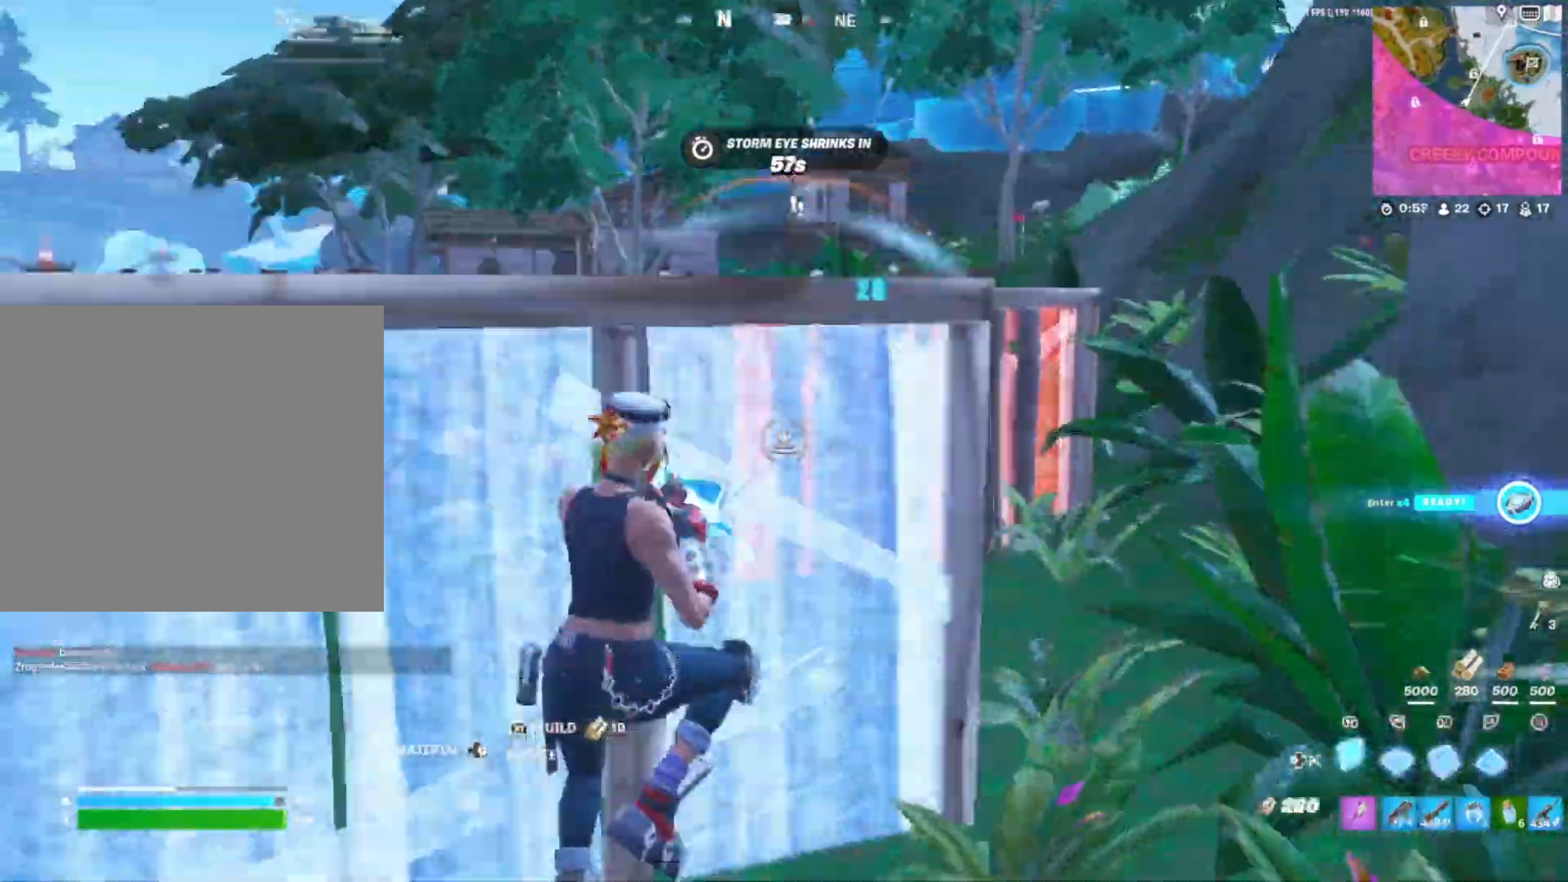
{"buttons": ["DPAD_LEFT"], "right_stick": "up-left", "events": [[133, "R1", "up"], [150, "L1", "down"], [200, "DPAD_LEFT", "down"], [250, "L1", "up"], [250, "right_stick", "center"], [300, "DPAD_LEFT", "up"], [317, "L2", "down"], [350, "right_stick", "up-left"], [400, "L2", "up"], [467, "DPAD_LEFT", "down"]]}
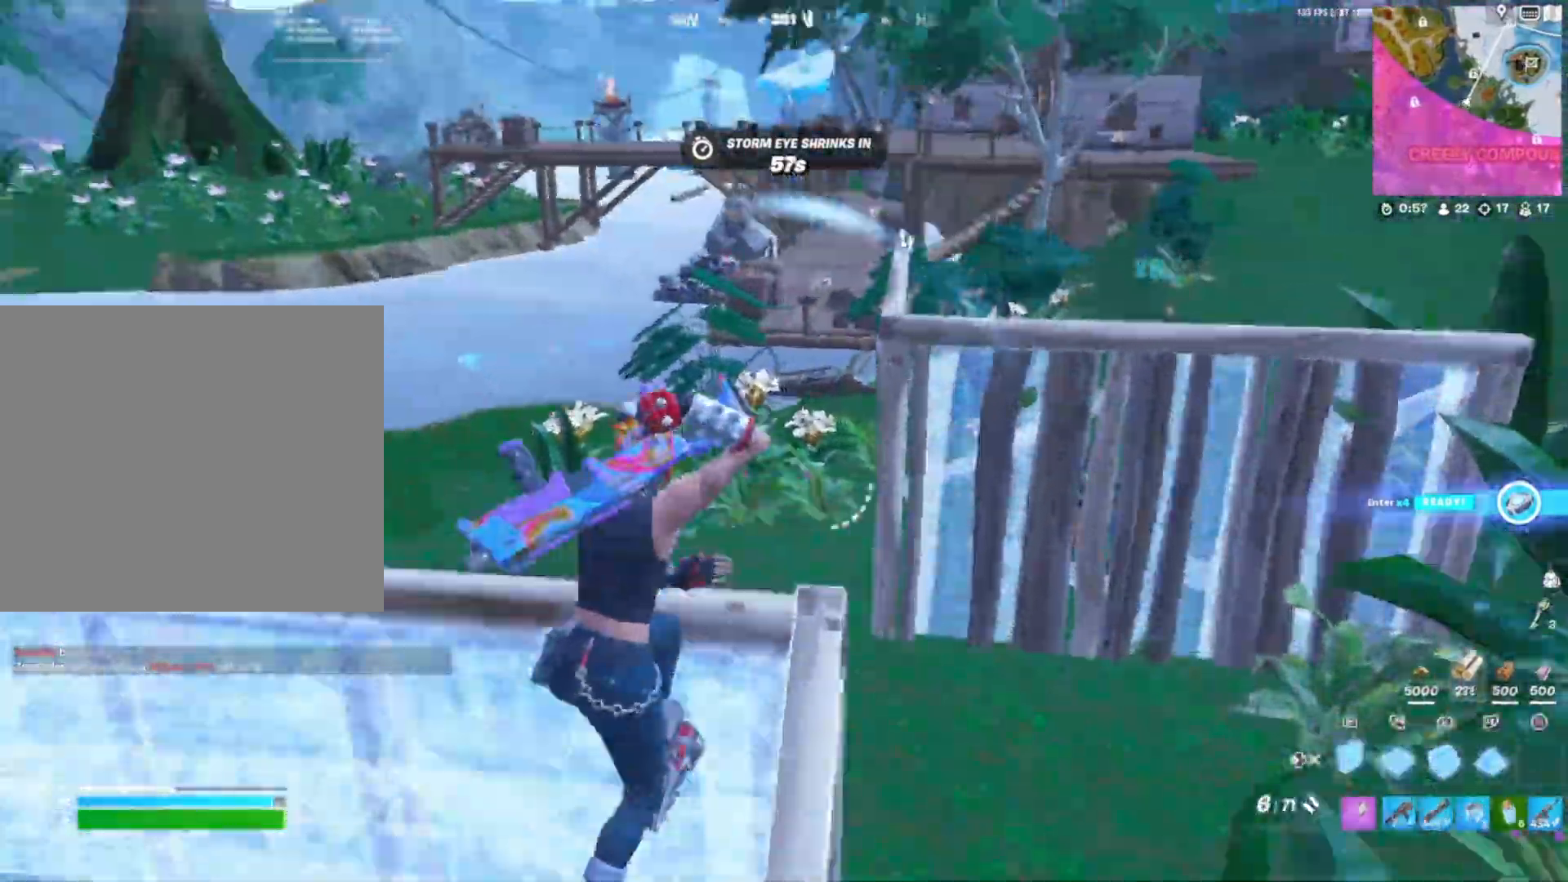
{"buttons": [], "right_stick": "down-right", "events": [[50, "L1", "down"], [83, "DPAD_LEFT", "up"], [100, "right_stick", "right"], [150, "R2", "down"], [183, "right_stick", "down"], [250, "R2", "up"], [300, "right_stick", "center"], [333, "R1", "down"], [350, "L1", "up"], [383, "L1", "down"], [417, "DPAD_LEFT", "down"], [417, "right_stick", "down-right"], [450, "R1", "up"], [467, "L1", "up"], [500, "DPAD_LEFT", "up"]]}
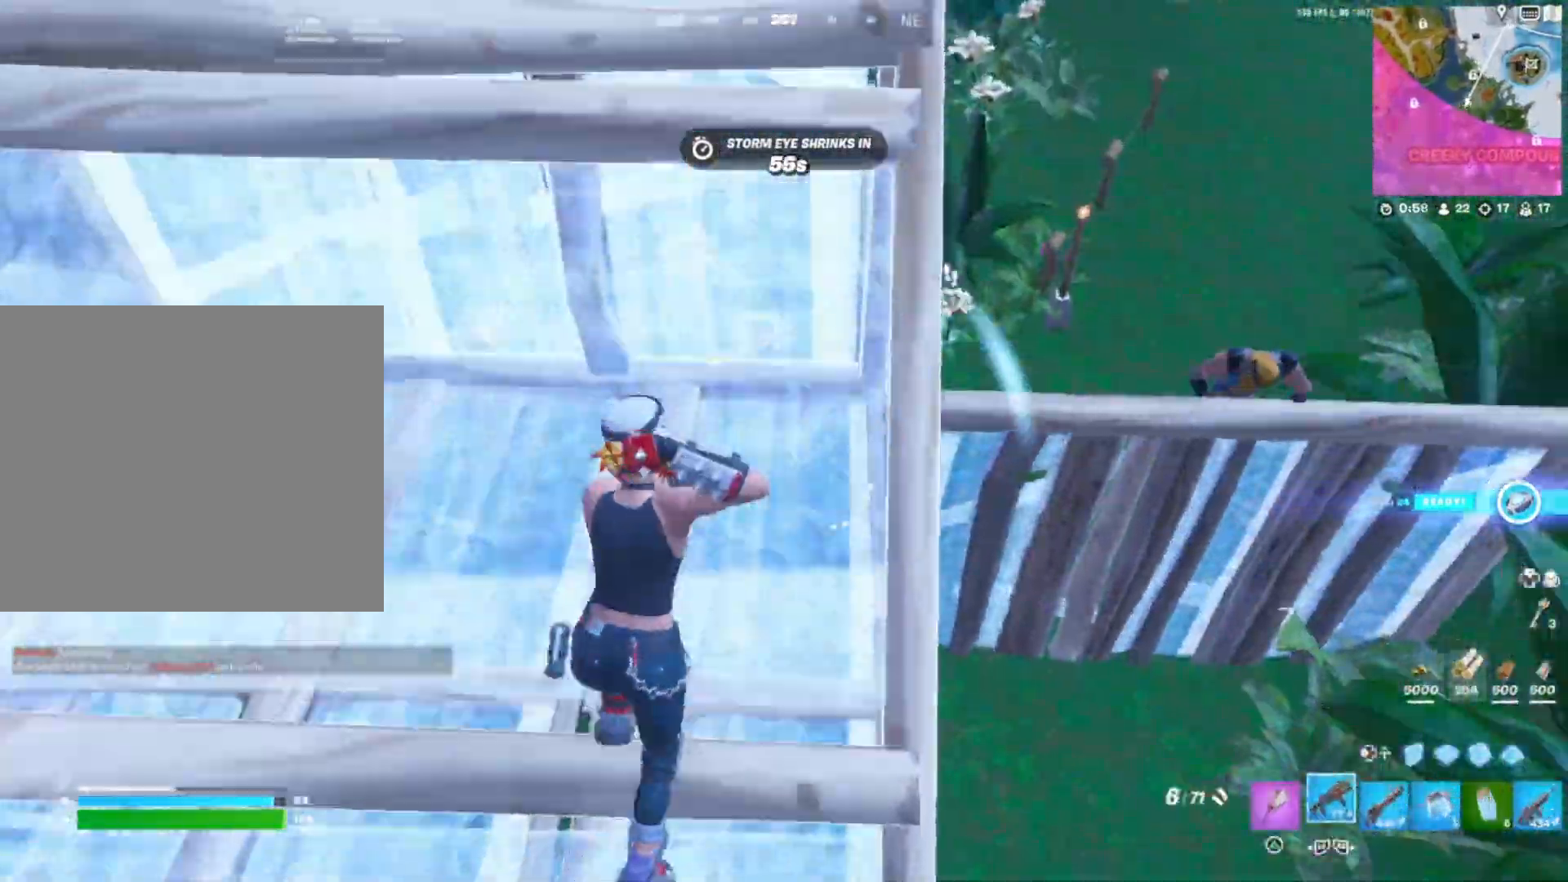
{"buttons": ["R1"], "right_stick": "right", "events": [[100, "R3", "down"], [117, "right_stick", "right"], [233, "R3", "up"], [500, "R1", "down"]]}
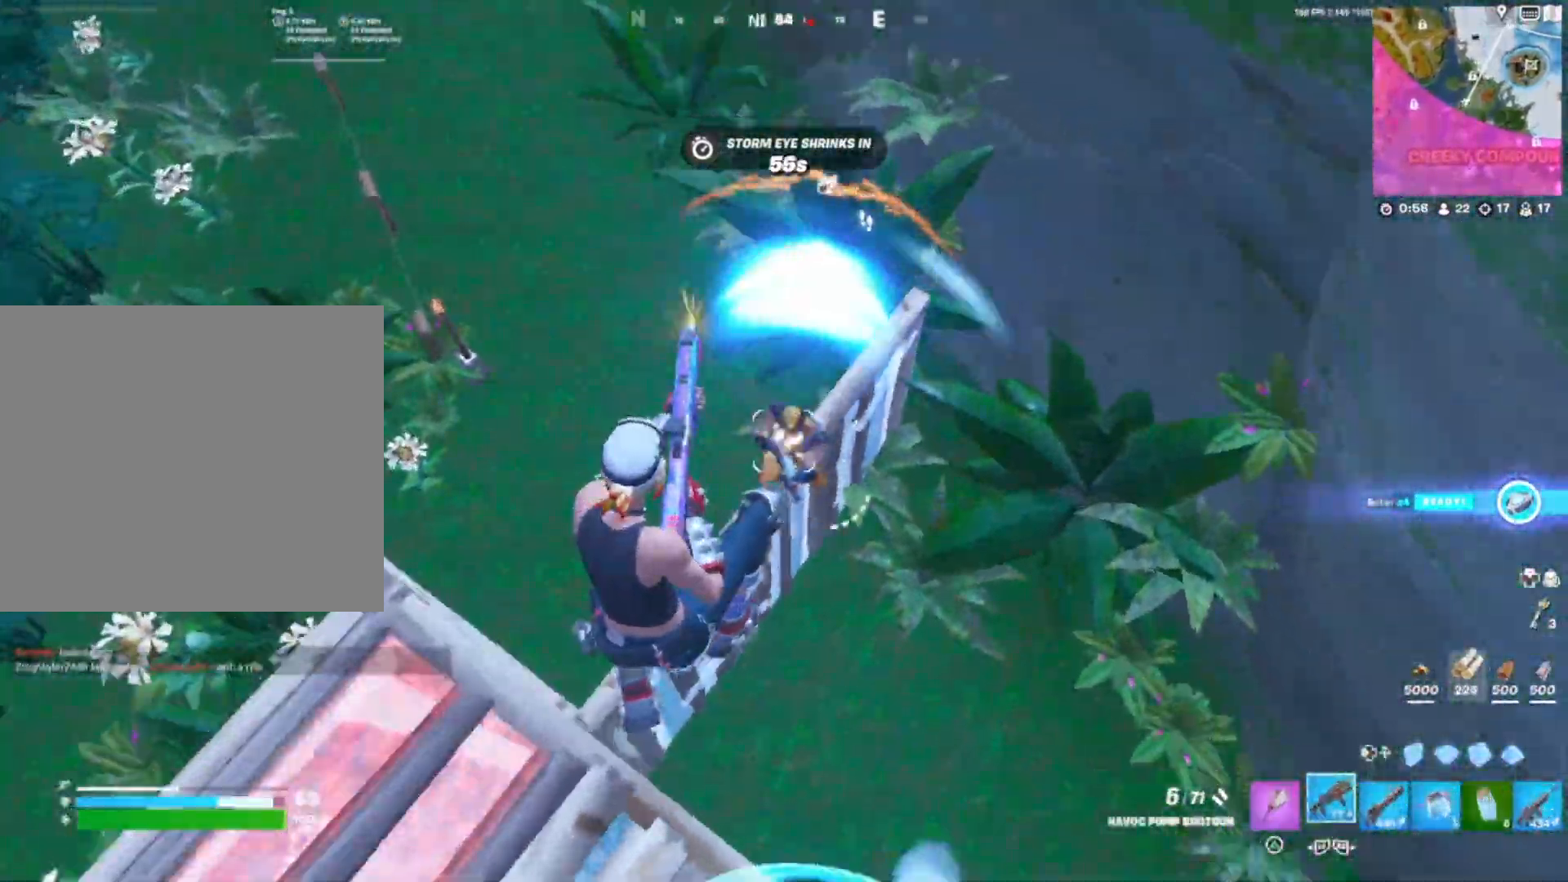
{"buttons": ["L2"], "right_stick": "up-left", "events": [[67, "right_stick", "up-left"], [117, "R1", "up"], [150, "DPAD_LEFT", "down"], [167, "right_stick", "down-right"], [217, "R2", "down"], [267, "right_stick", "right"], [283, "DPAD_LEFT", "up"], [300, "R2", "up"], [317, "L2", "down"], [383, "R2", "down"], [433, "right_stick", "up-left"], [483, "R2", "up"]]}
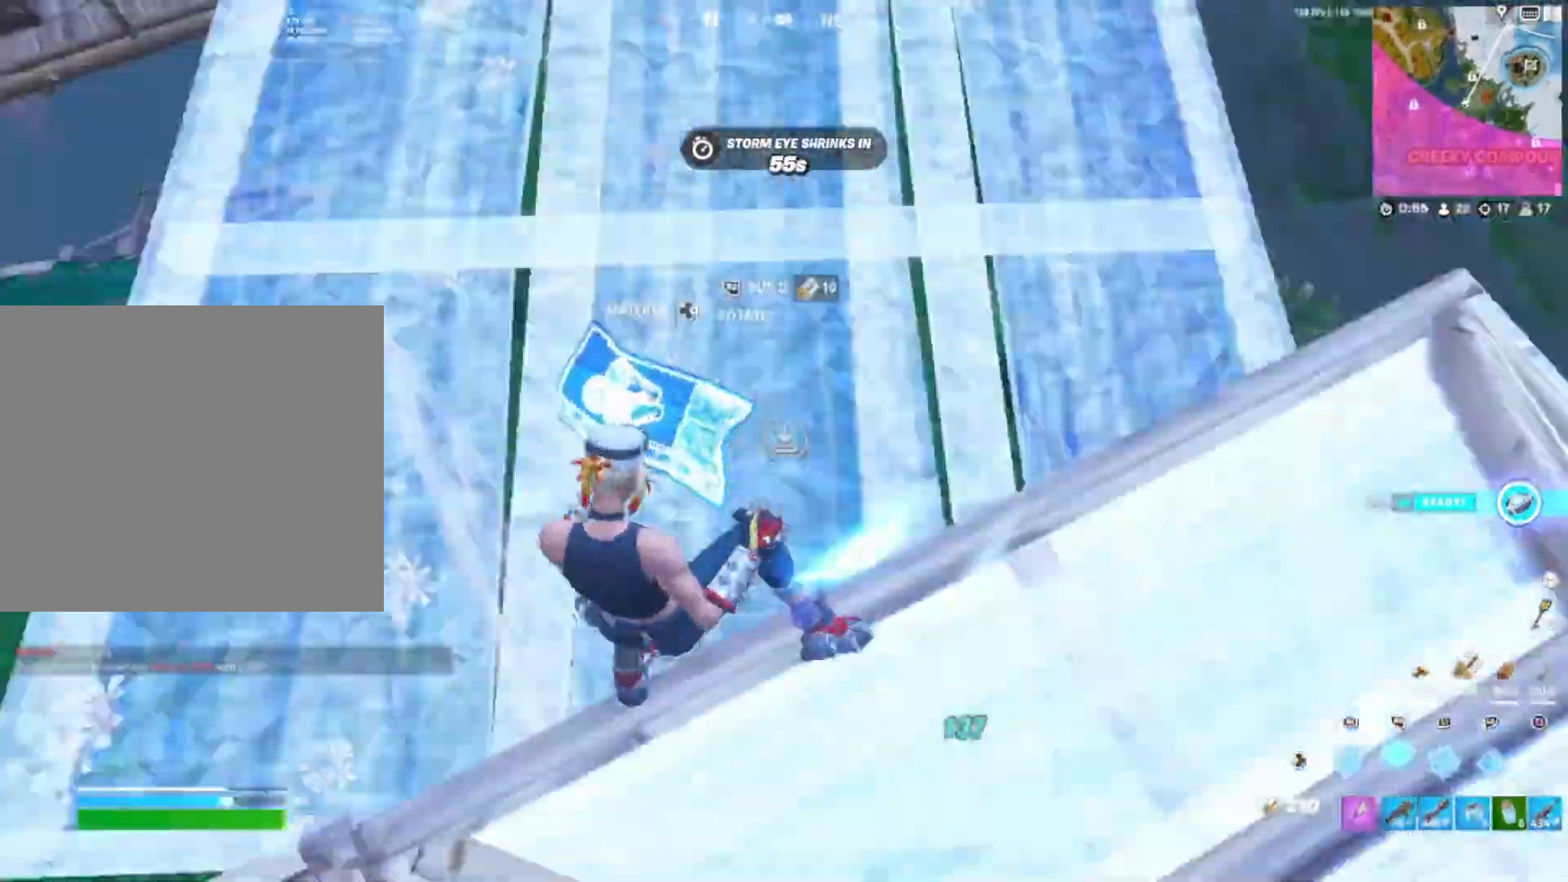
{"buttons": [], "right_stick": "up-right", "events": [[50, "right_stick", "right"], [67, "R2", "down"], [183, "DPAD_LEFT", "down"], [200, "R2", "up"], [233, "L2", "up"], [233, "right_stick", "down-right"], [283, "right_stick", "right"], [300, "DPAD_LEFT", "up"], [400, "right_stick", "up-right"]]}
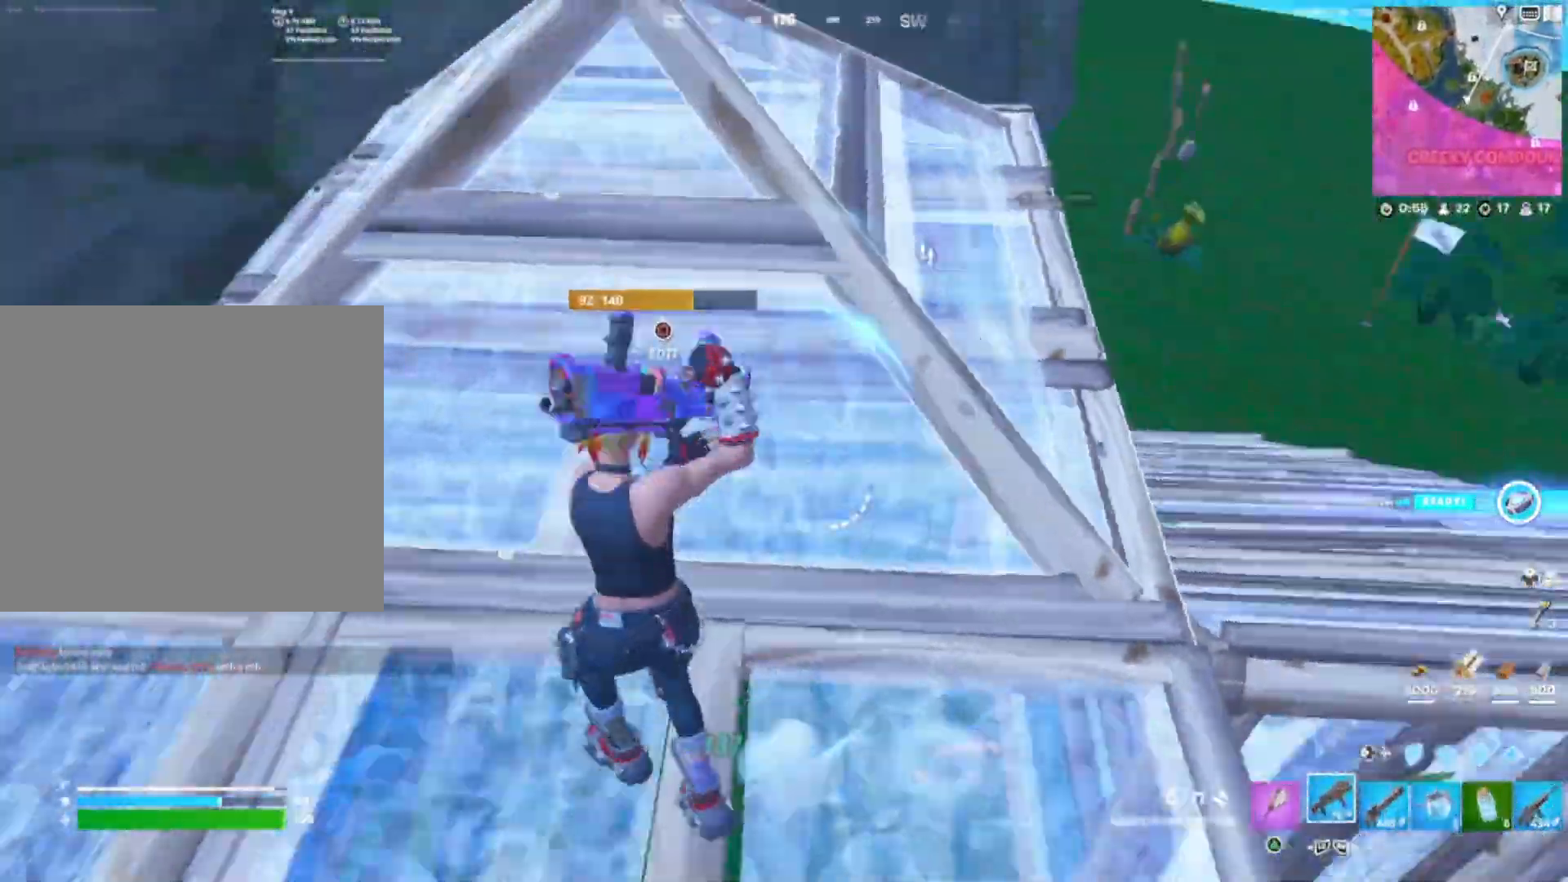
{"buttons": [], "right_stick": "right", "events": [[33, "CIRCLE", "down"], [67, "CIRCLE", "up"], [67, "R1", "down"], [83, "CIRCLE", "down"], [83, "R1", "up"], [83, "right_stick", "down-right"], [100, "CIRCLE", "up"], [183, "CIRCLE", "down"], [200, "CIRCLE", "up"], [200, "R1", "down"], [233, "R1", "up"], [367, "right_stick", "right"], [433, "right_stick", "center"], [483, "right_stick", "right"]]}
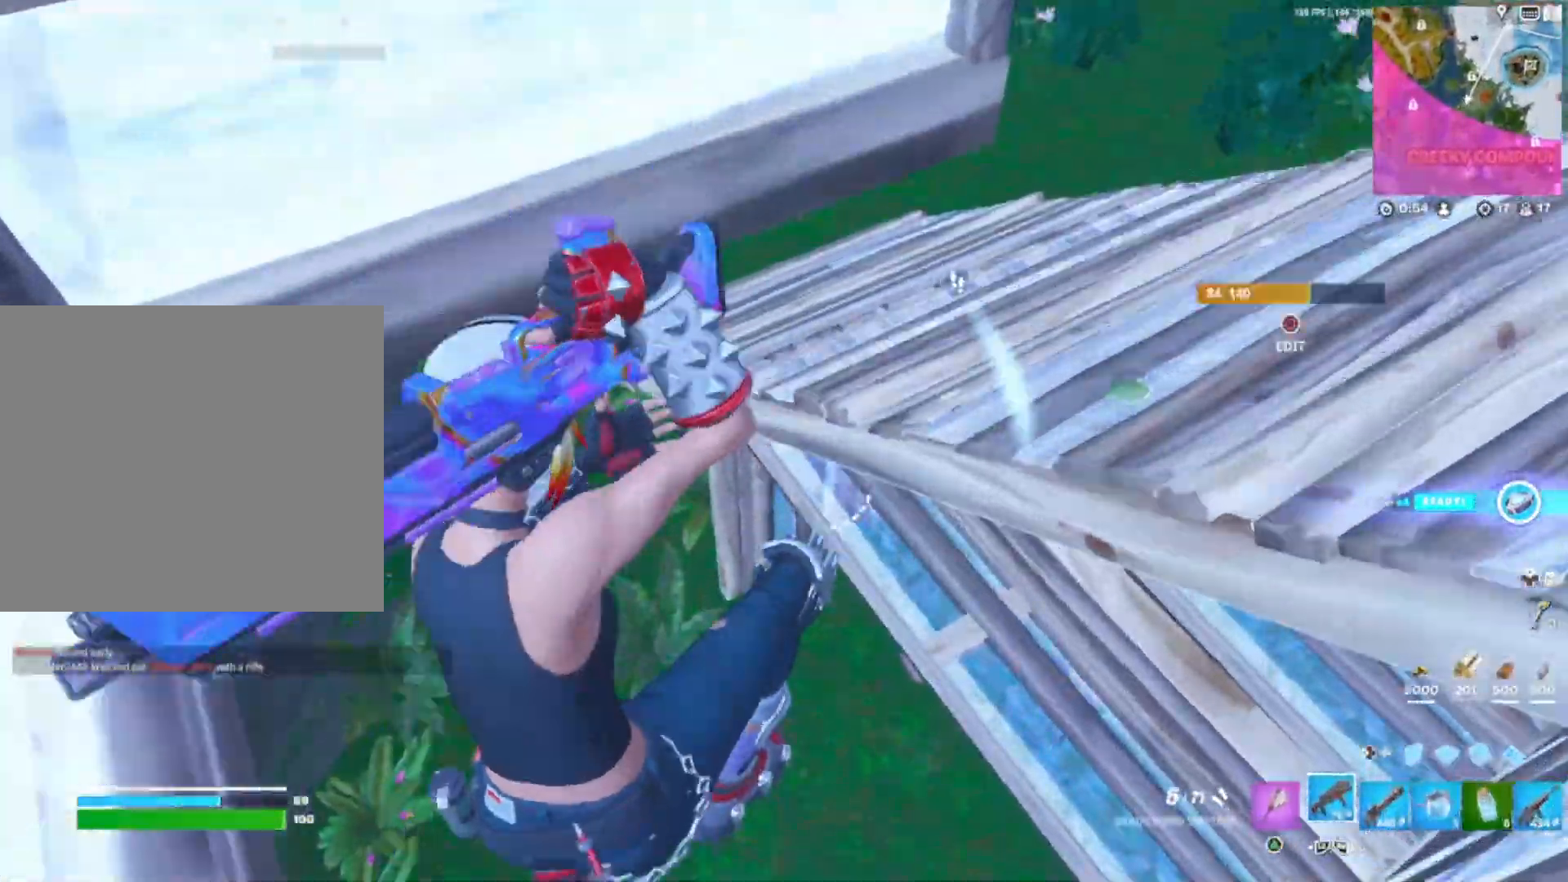
{"buttons": [], "right_stick": "up", "events": [[83, "right_stick", "up"], [317, "right_stick", "right"], [483, "right_stick", "up"]]}
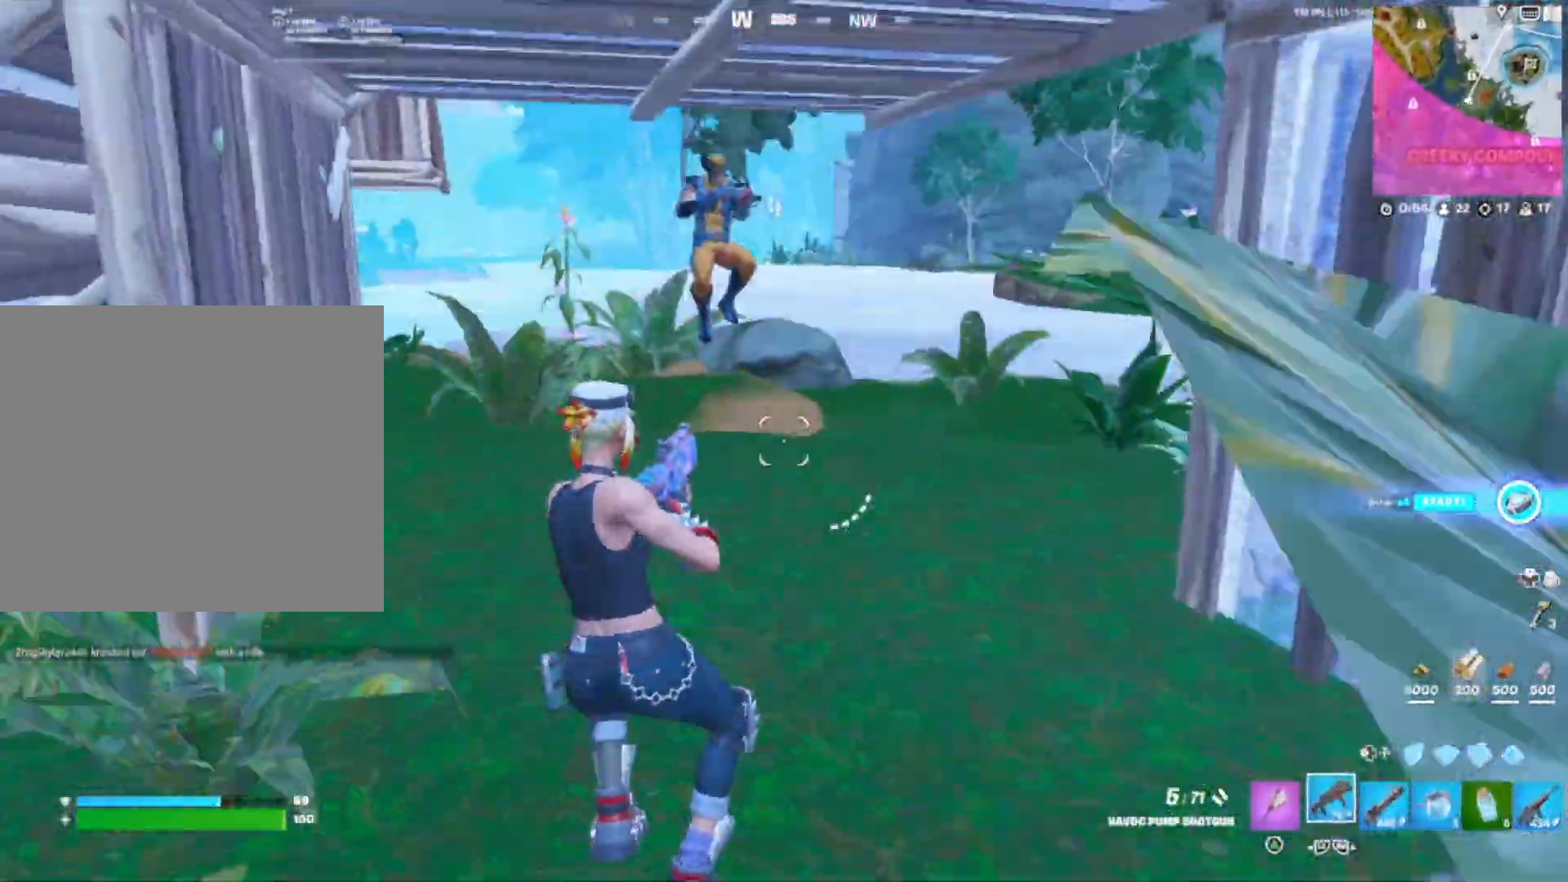
{"buttons": [], "right_stick": "down-right", "events": [[133, "right_stick", "center"], [183, "right_stick", "up"], [267, "R1", "down"], [300, "right_stick", "down"], [333, "R2", "down"], [367, "R1", "up"], [400, "R2", "up"], [483, "right_stick", "down-right"]]}
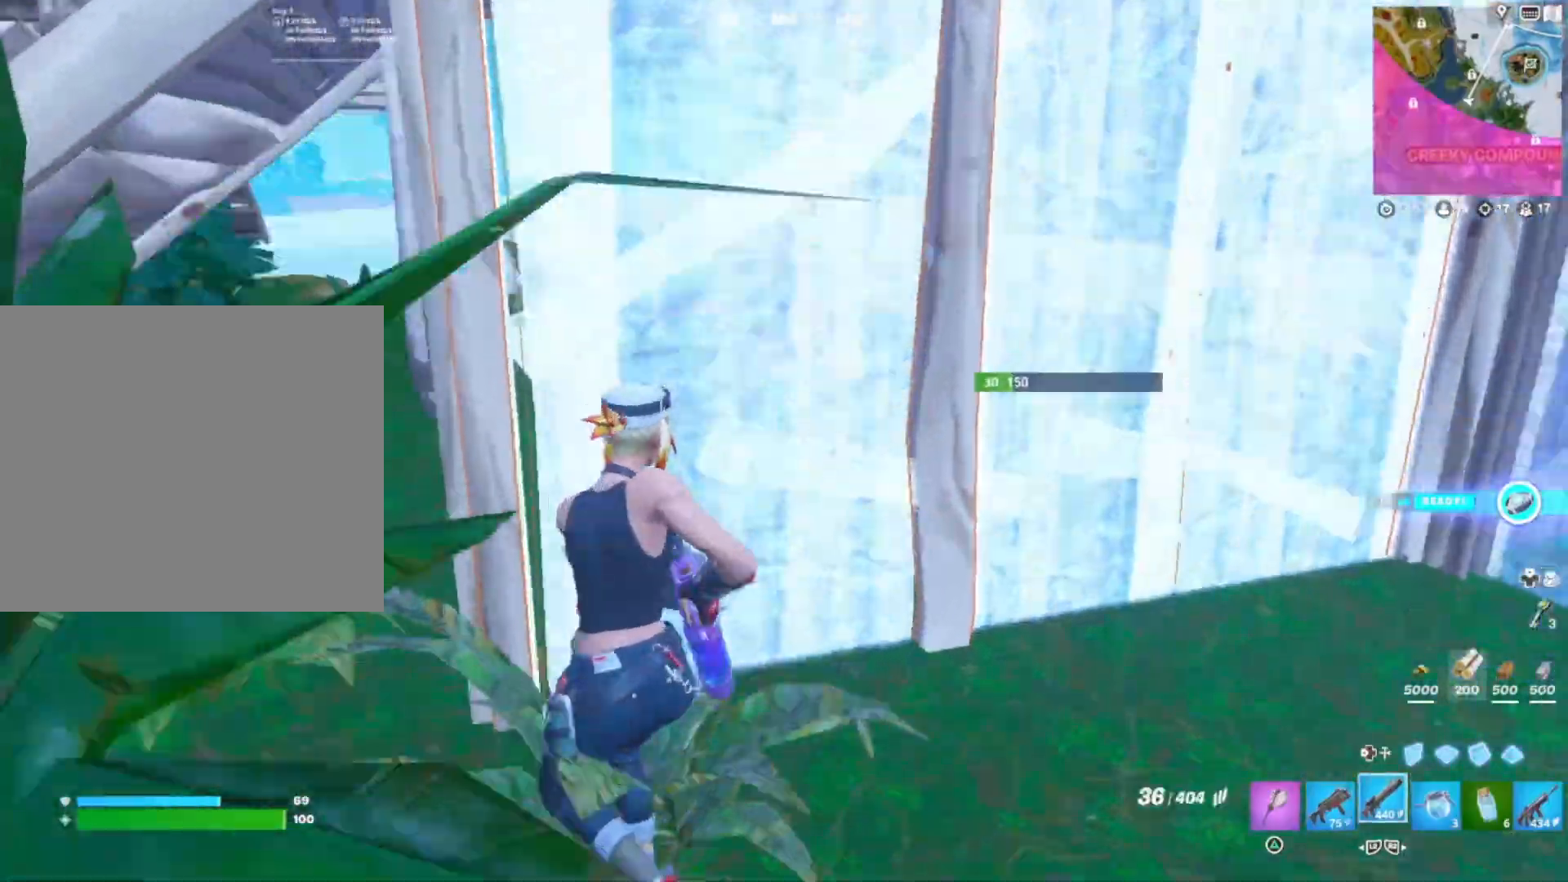
{"buttons": ["DPAD_LEFT"], "right_stick": "center", "events": [[17, "right_stick", "right"], [200, "right_stick", "up"], [267, "DPAD_LEFT", "down"], [267, "right_stick", "left"], [350, "DPAD_LEFT", "up"], [350, "R1", "down"], [483, "DPAD_LEFT", "down"], [483, "R1", "up"], [483, "right_stick", "center"]]}
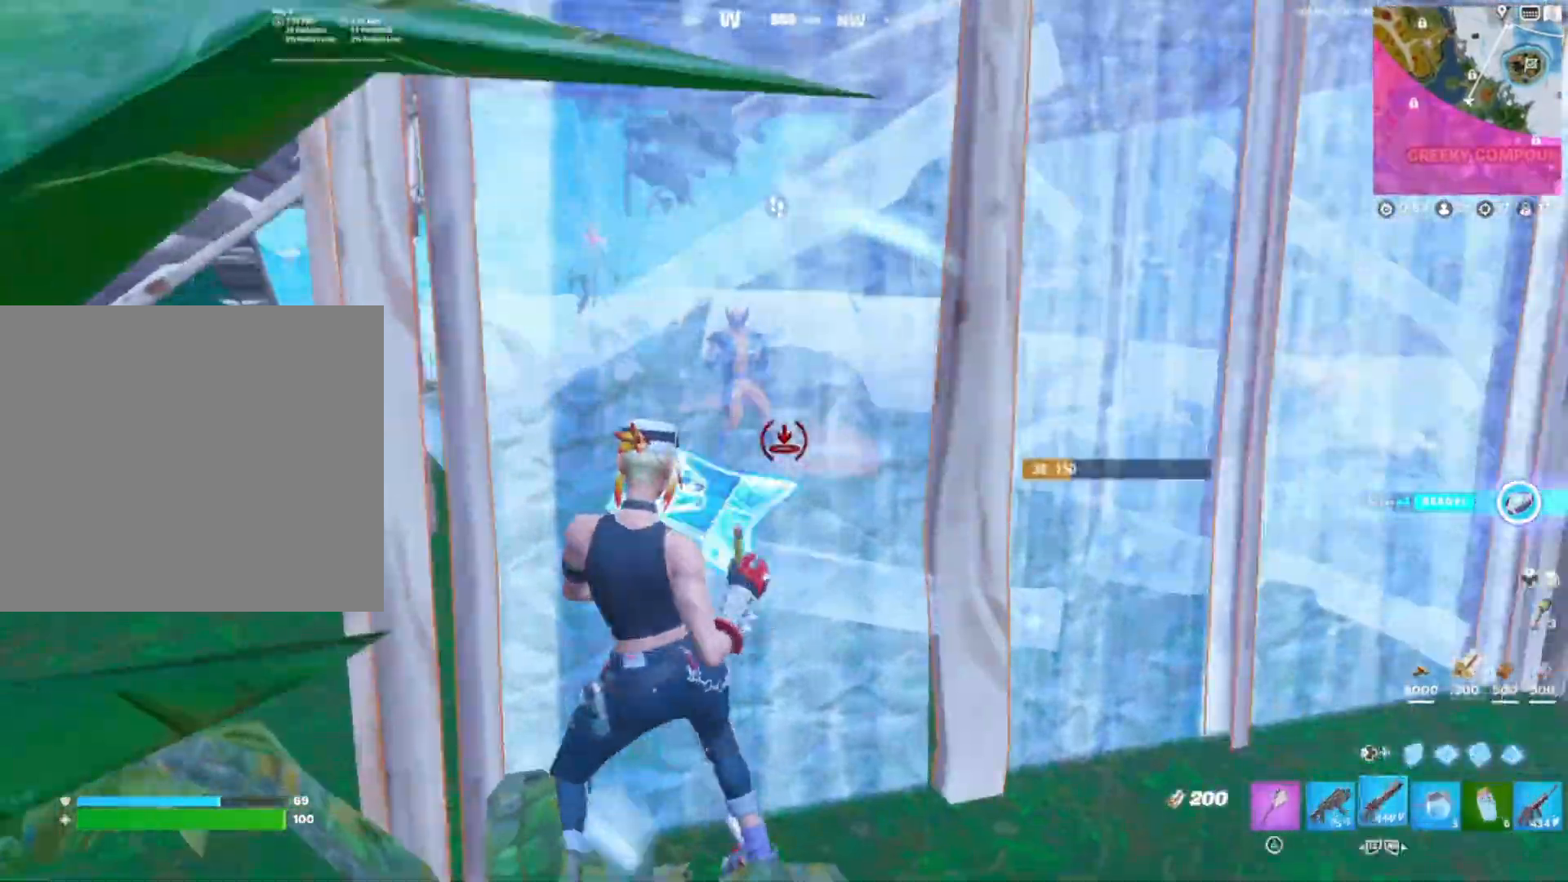
{"buttons": ["CROSS", "R1"], "right_stick": "up-left", "events": [[17, "right_stick", "left"], [33, "right_stick", "center"], [100, "DPAD_LEFT", "up"], [150, "R1", "down"], [467, "right_stick", "up-left"], [483, "CROSS", "down"]]}
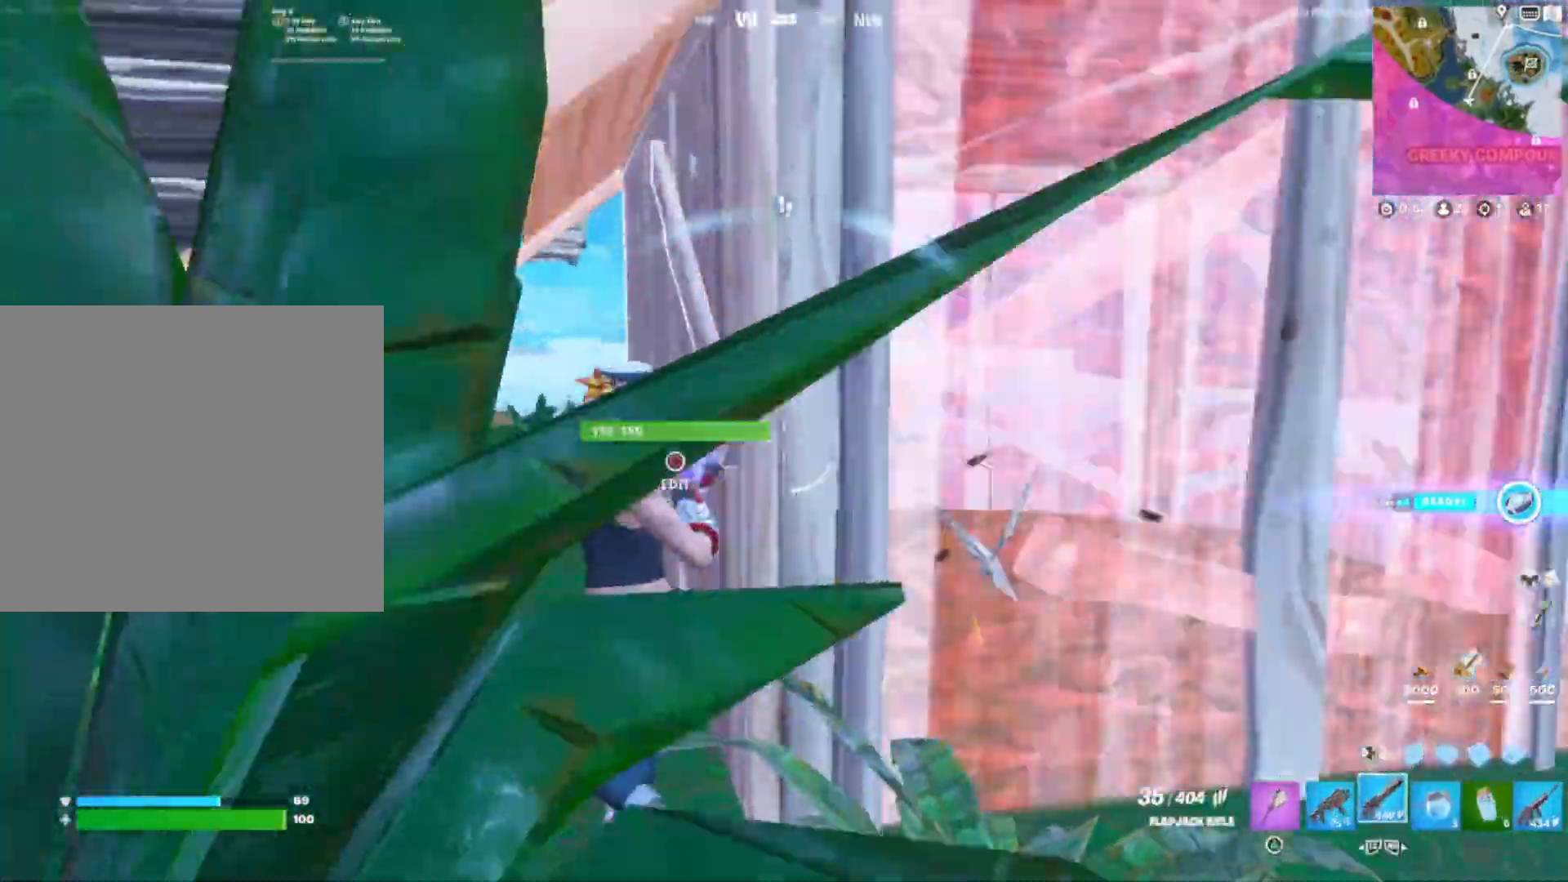
{"buttons": ["R1", "R3"], "right_stick": "center", "events": [[67, "right_stick", "center"], [100, "CROSS", "up"], [483, "R3", "down"]]}
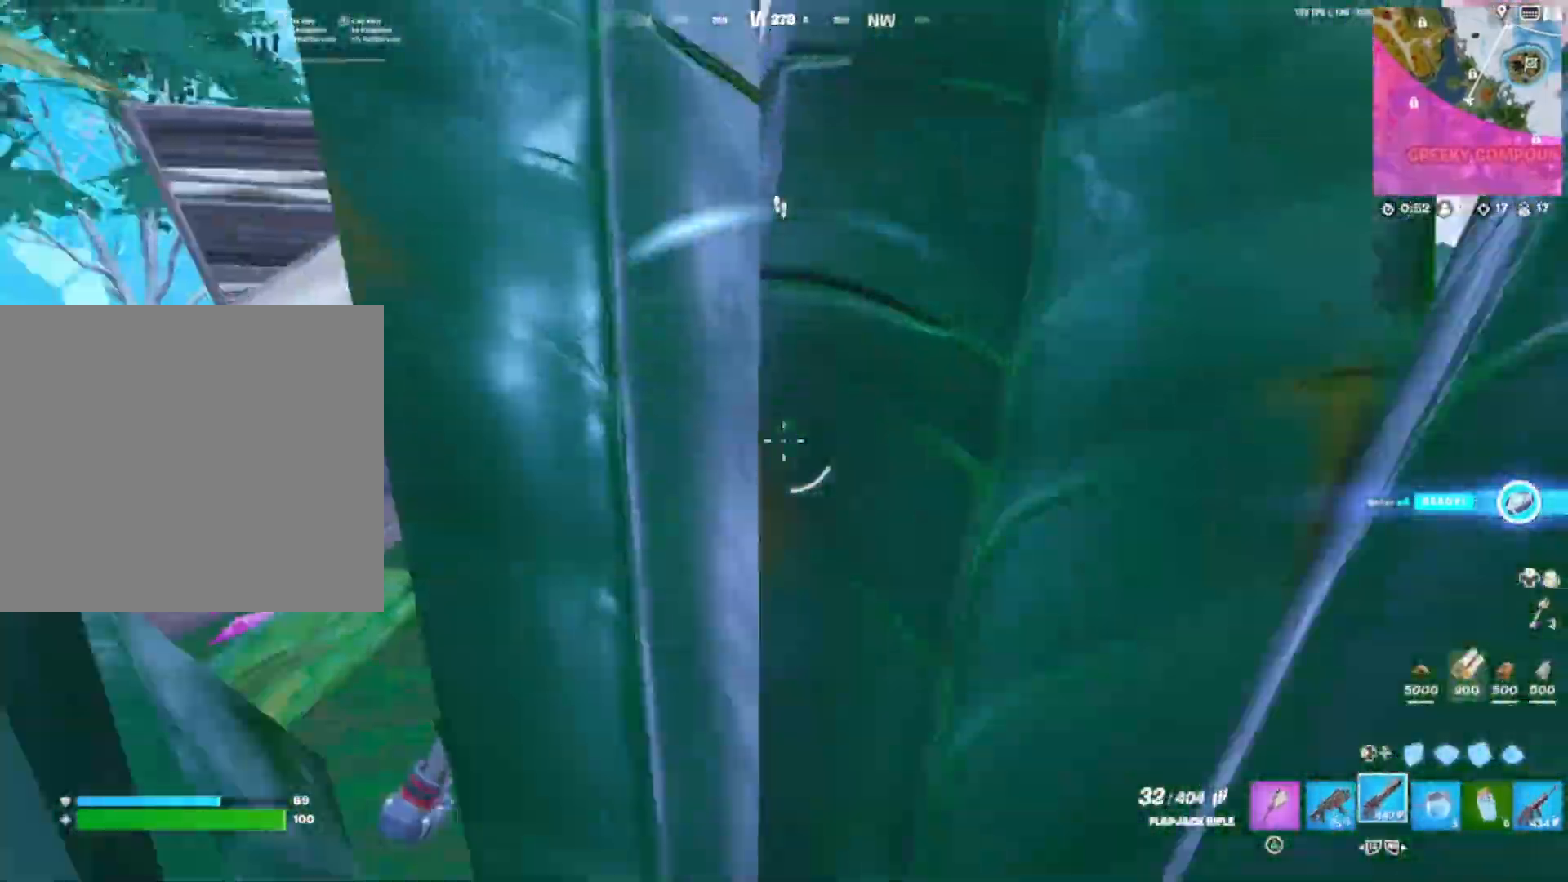
{"buttons": ["R1"], "right_stick": "center", "events": [[100, "R3", "up"], [150, "right_stick", "left"], [217, "right_stick", "down"], [317, "right_stick", "left"], [500, "right_stick", "center"]]}
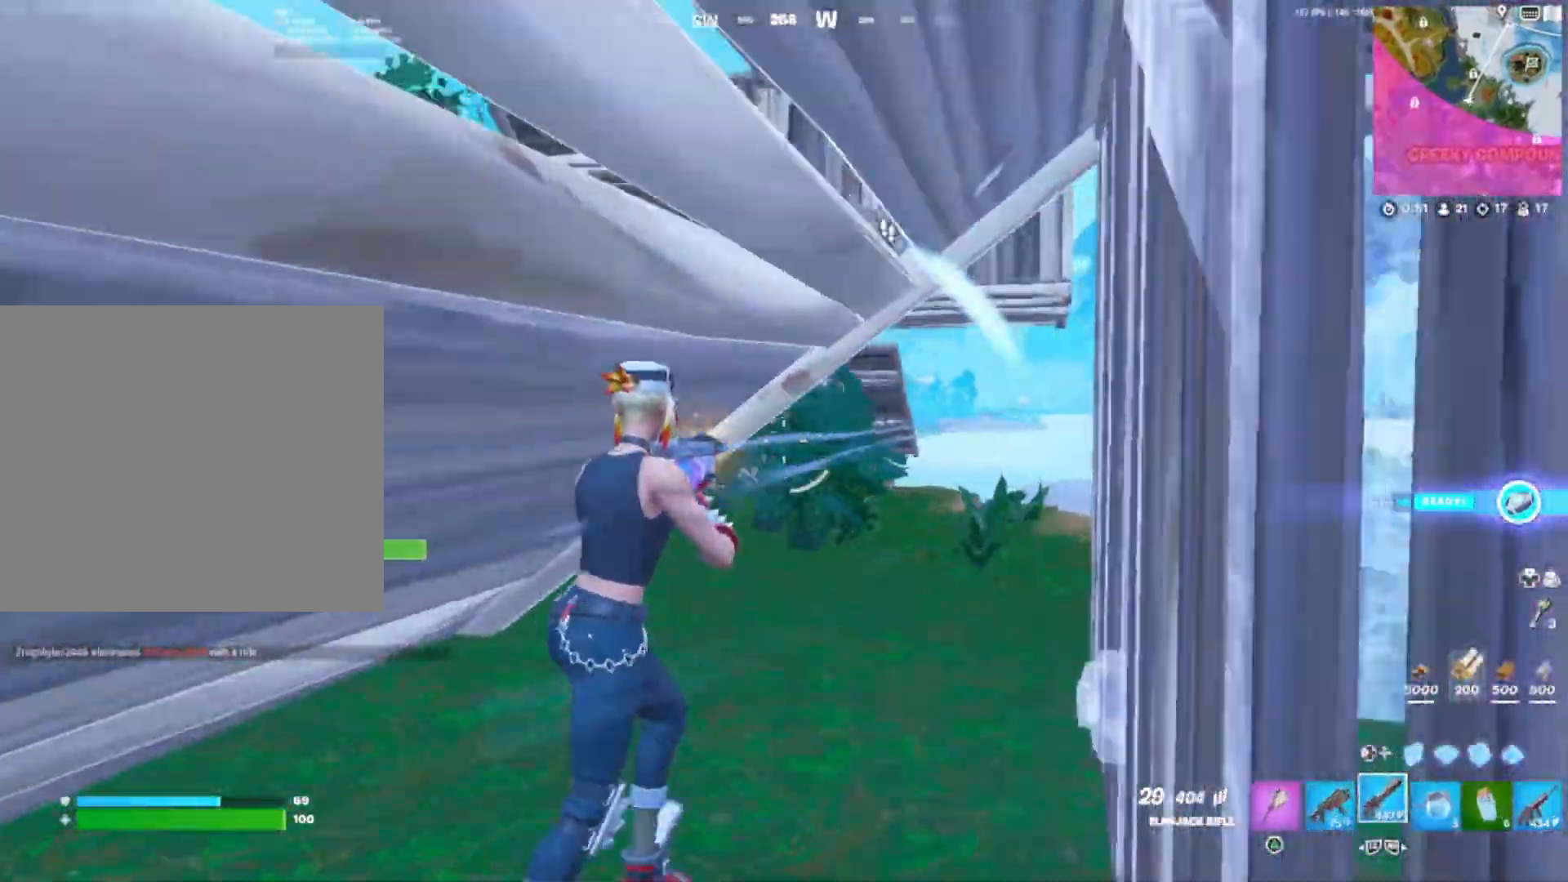
{"buttons": [], "right_stick": "up-left", "events": [[33, "right_stick", "left"], [67, "CROSS", "down"], [67, "right_stick", "up"], [133, "right_stick", "left"], [217, "right_stick", "down"], [233, "R1", "up"], [267, "CROSS", "up"], [283, "right_stick", "right"], [350, "L2", "down"], [400, "right_stick", "up-left"], [433, "L2", "up"]]}